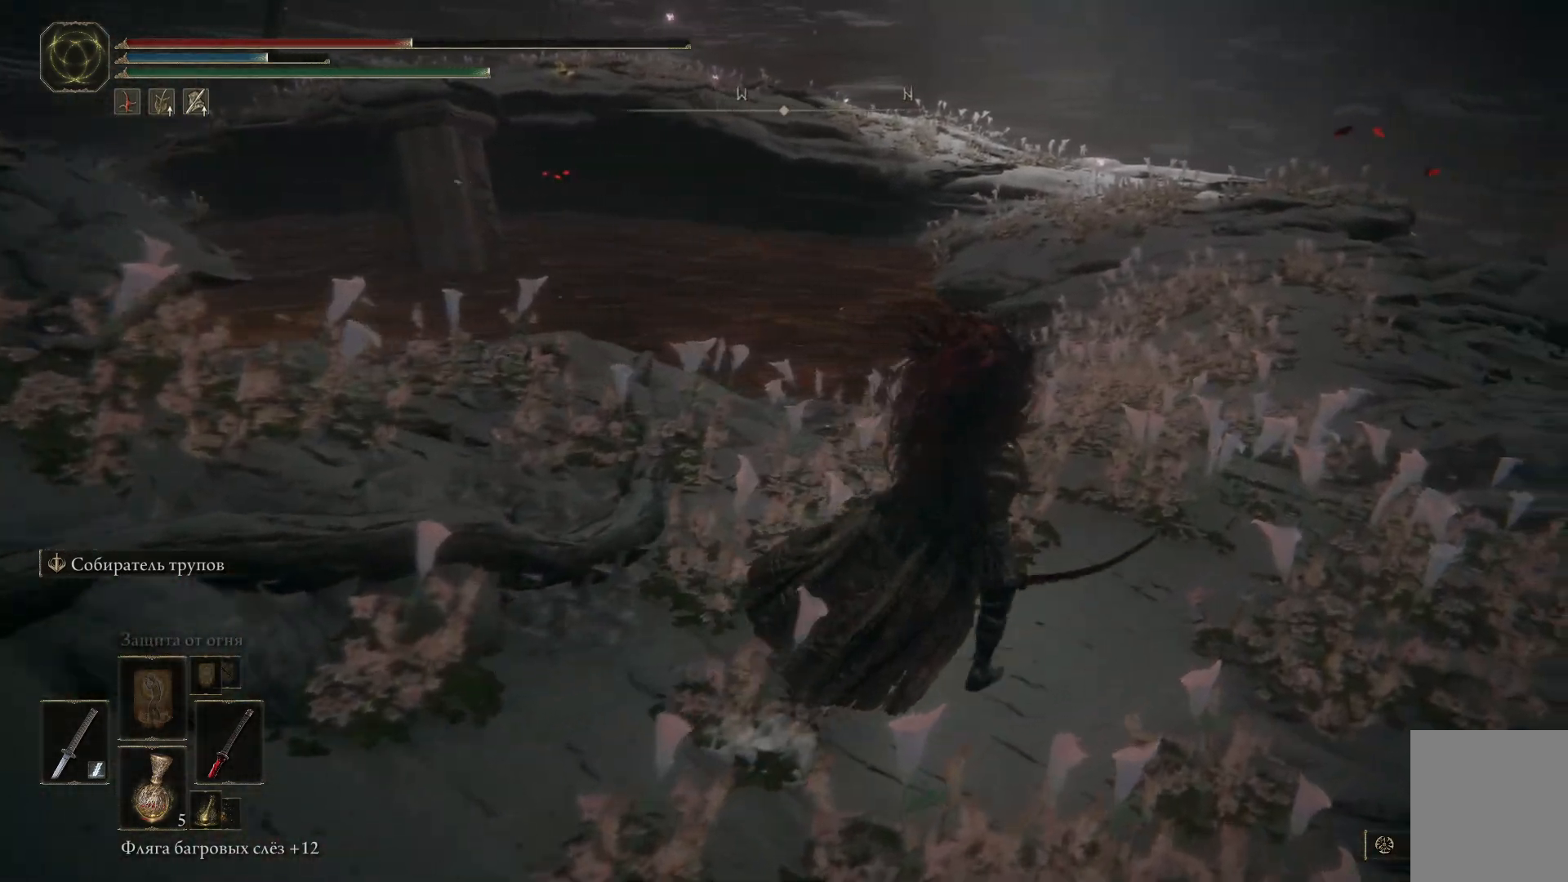
Gameplay with a controller (Xbox layout); each line is a JSON object with the inputs held at the frame after it. "events" lists button and stick changes between this image and that frame as [ms after this image, input, new state], when the widget could be followed in between.
{"buttons": ["B"], "left_stick": "up-right", "right_stick": "center", "events": []}
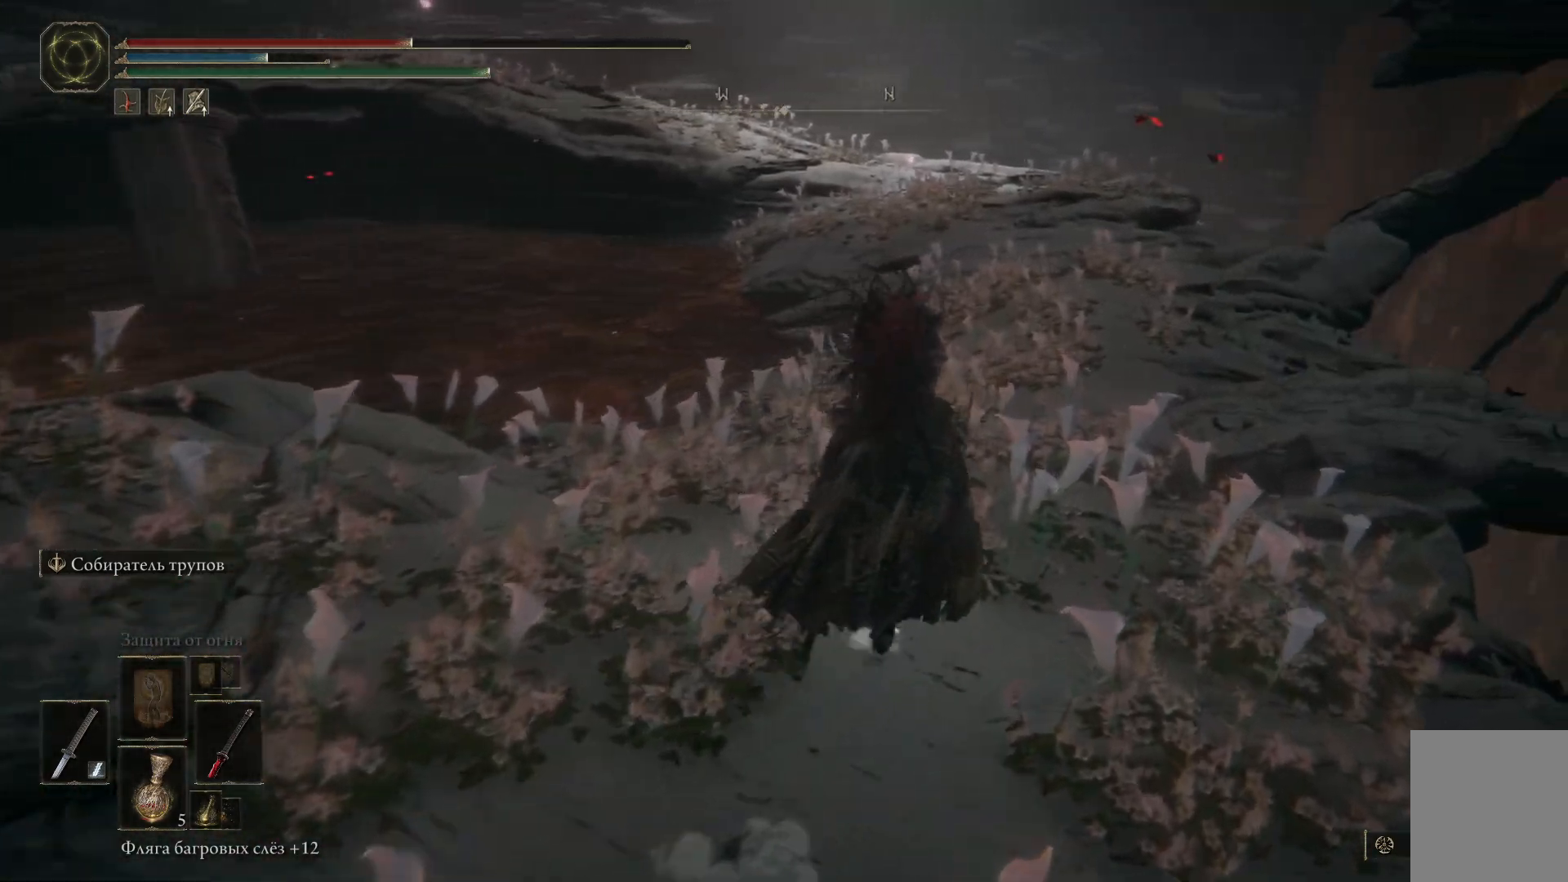
{"buttons": ["B"], "left_stick": "up-right", "right_stick": "center", "events": []}
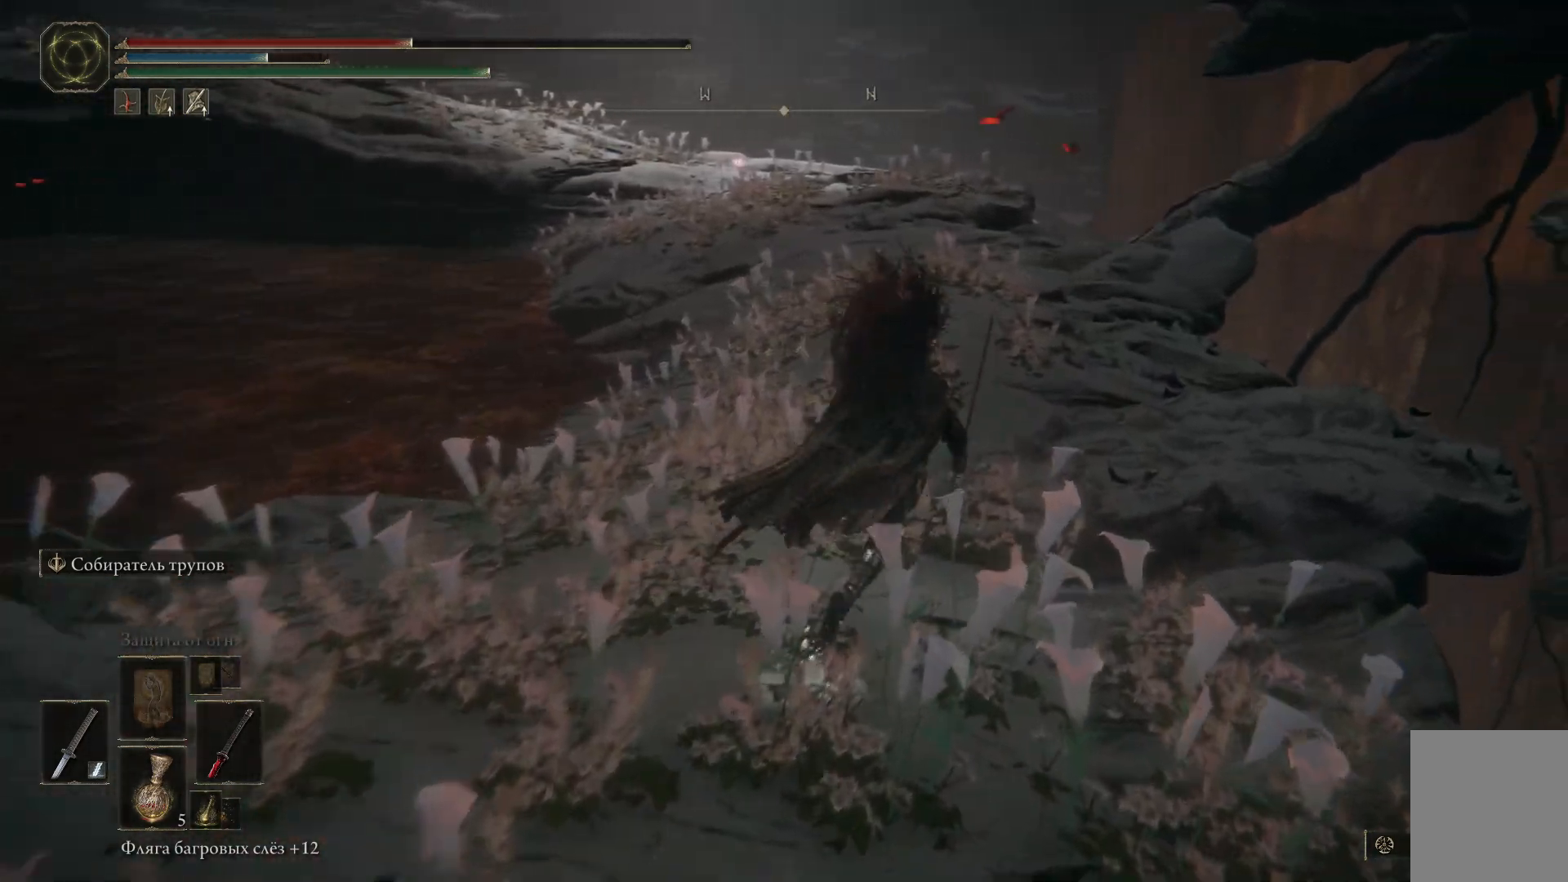
{"buttons": ["B"], "left_stick": "up", "right_stick": "center", "events": [[101, "left_stick", "up"]]}
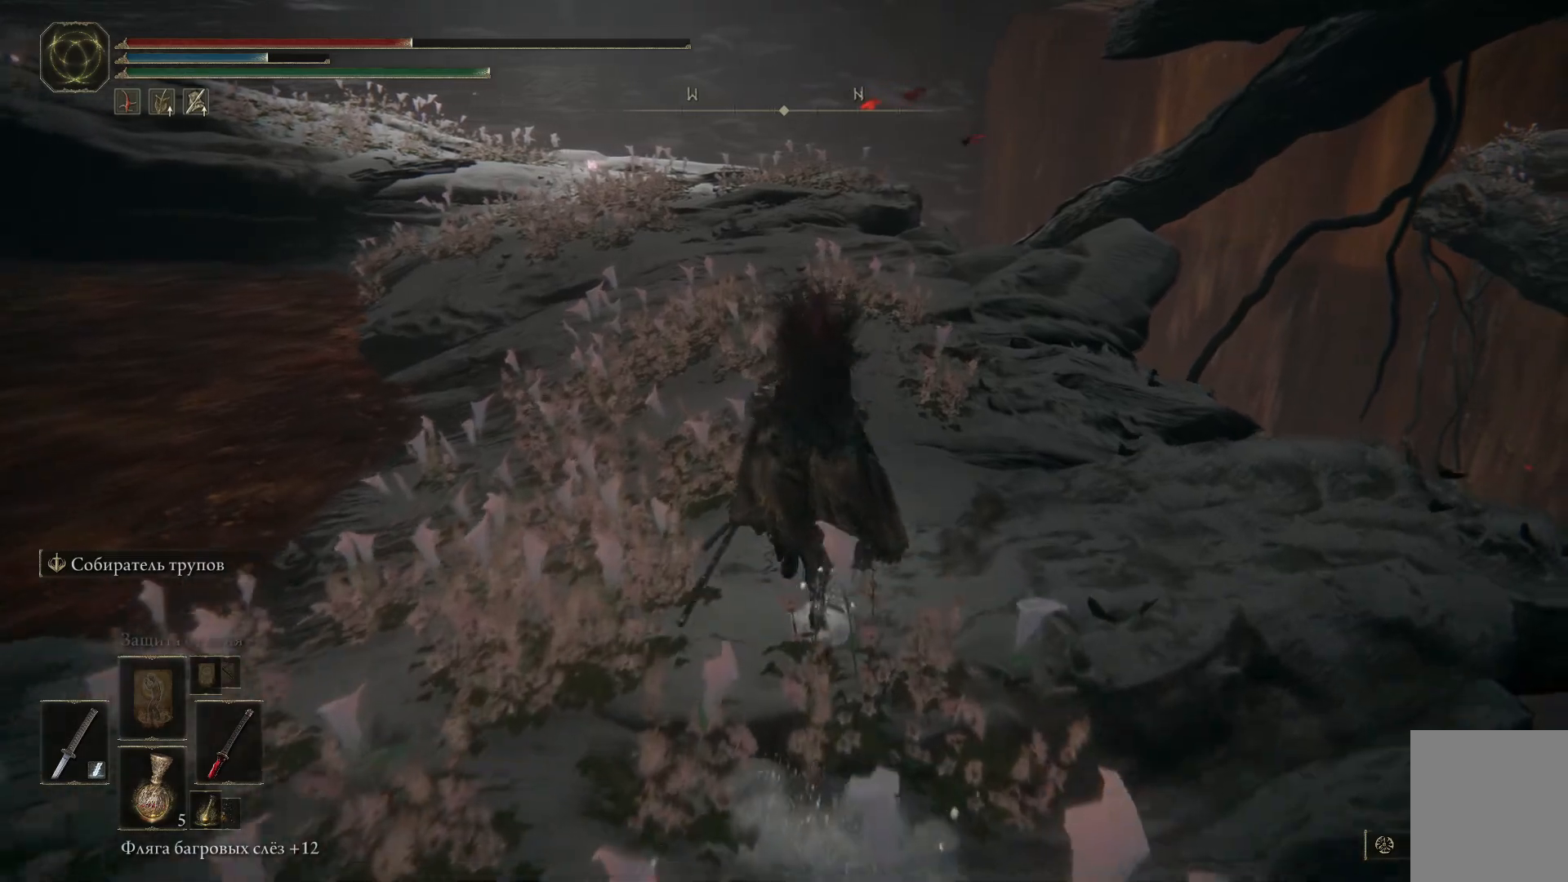
{"buttons": [], "left_stick": "up", "right_stick": "left", "events": [[100, "B", "up"], [350, "right_stick", "left"]]}
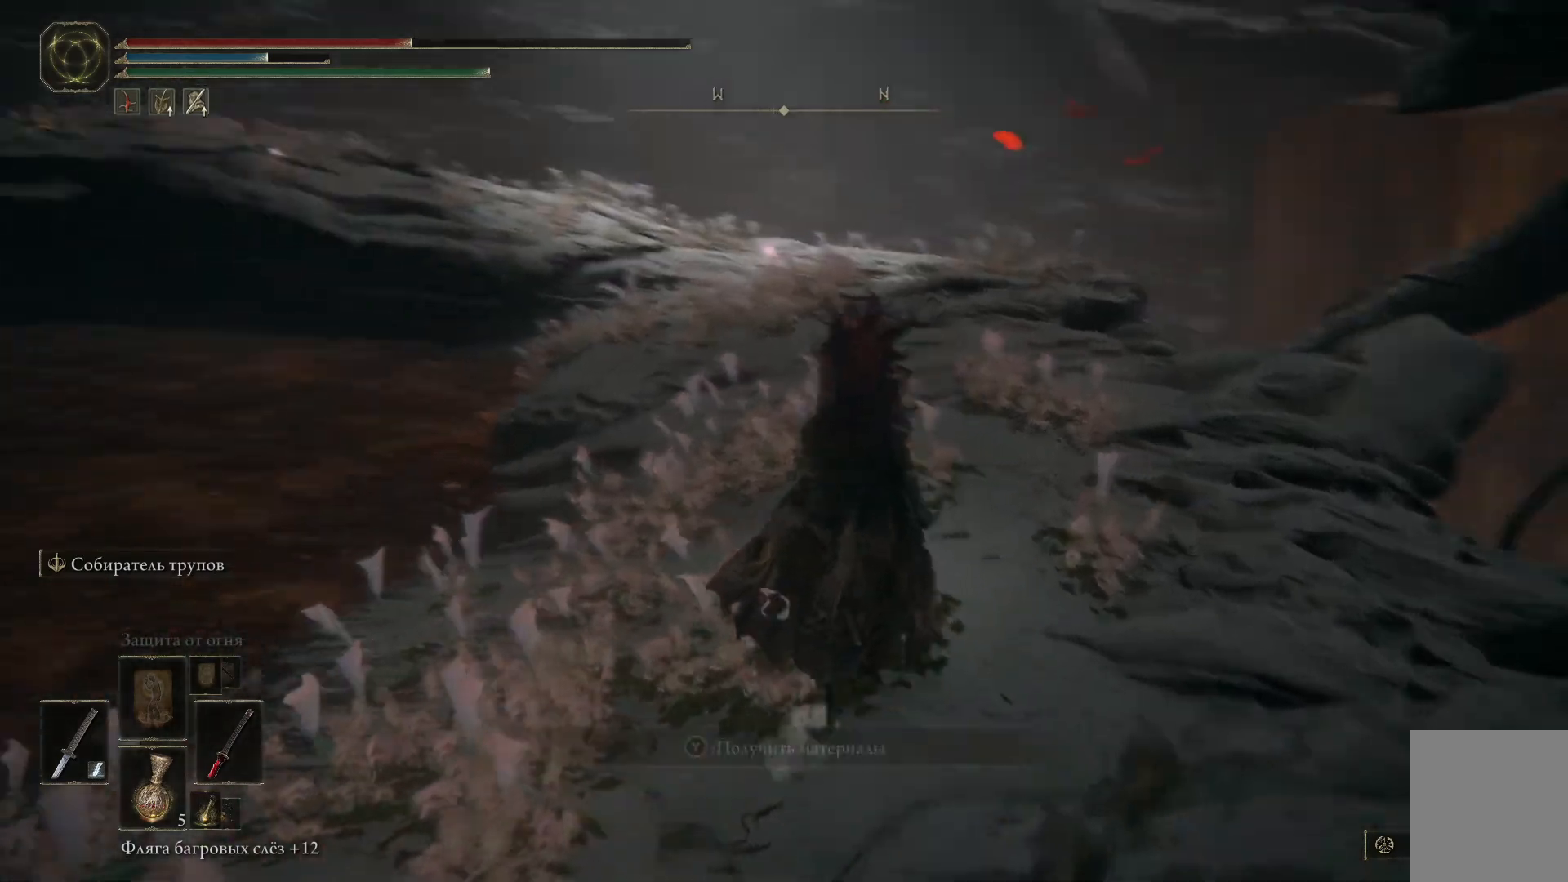
{"buttons": [], "left_stick": "center", "right_stick": "center", "events": [[151, "left_stick", "up-right"], [334, "left_stick", "center"], [468, "right_stick", "center"]]}
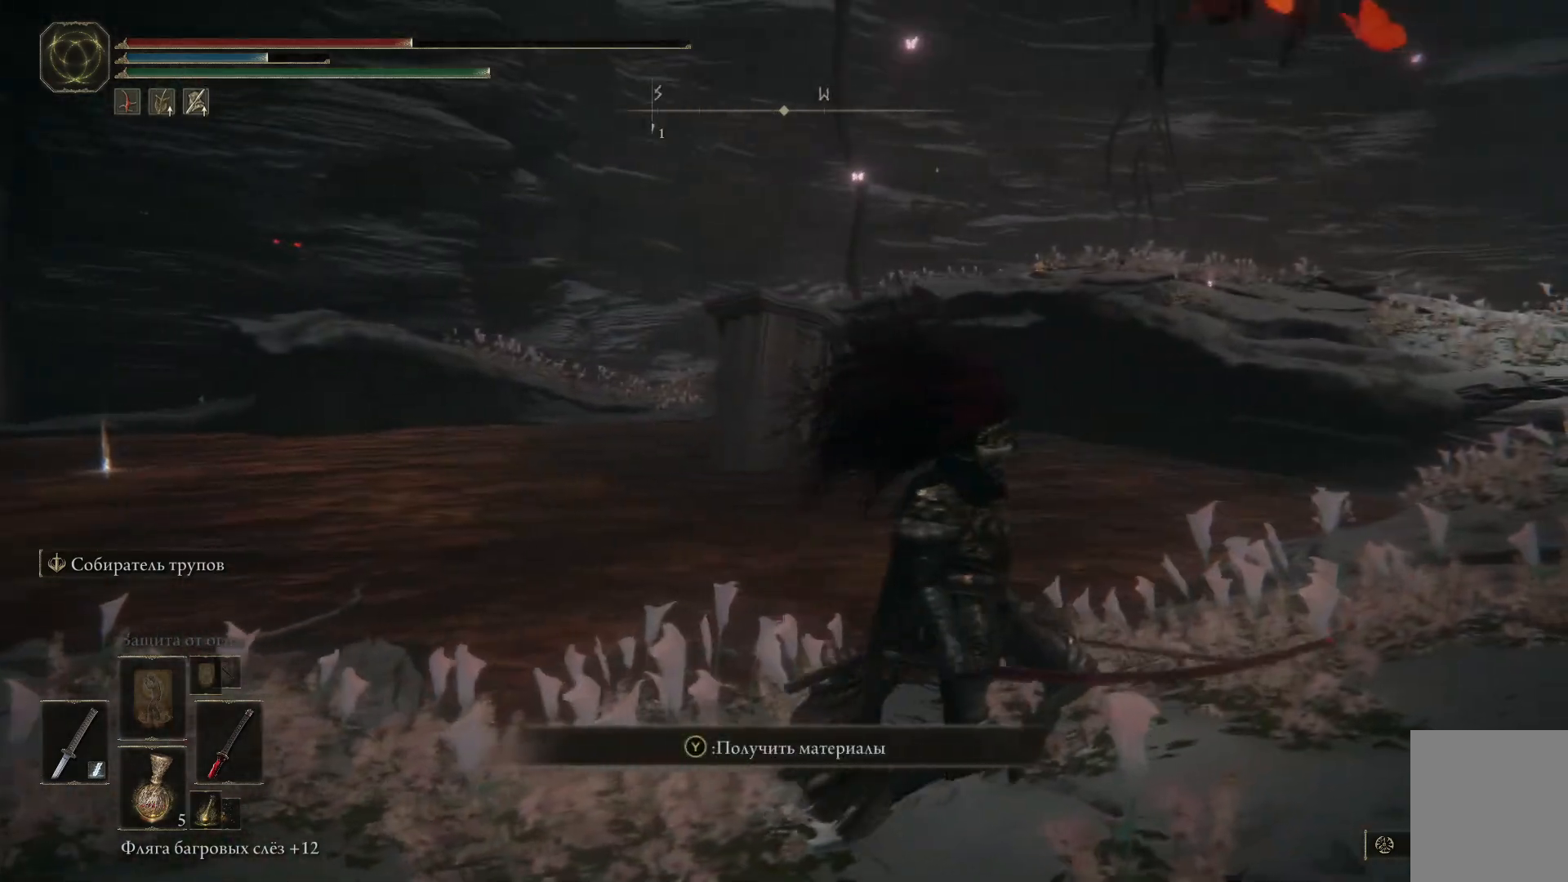
{"buttons": [], "left_stick": "center", "right_stick": "left", "events": [[350, "right_stick", "left"]]}
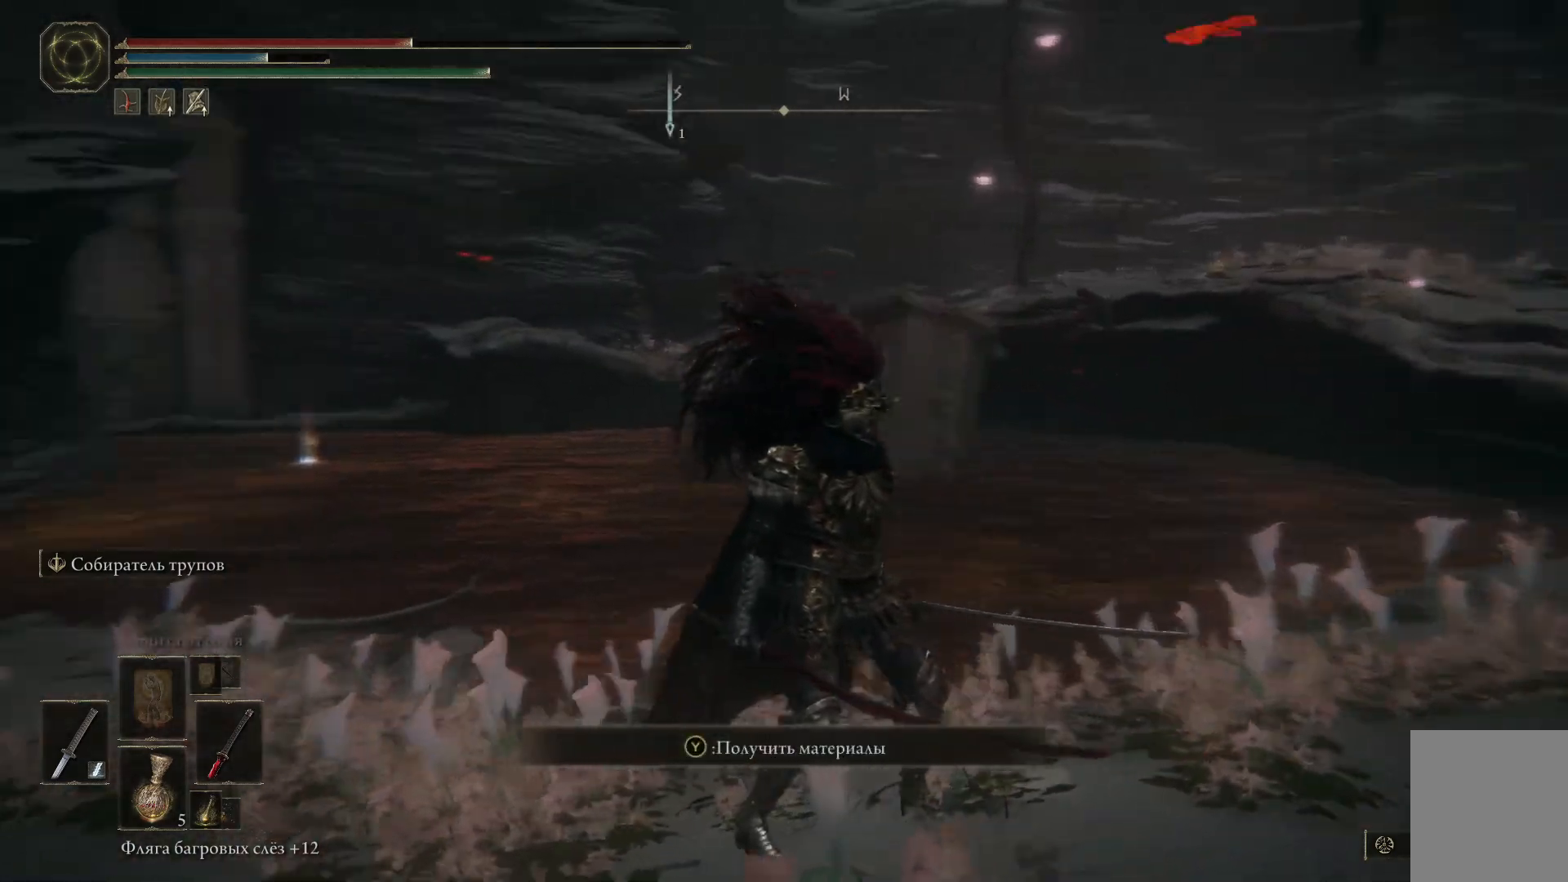
{"buttons": [], "left_stick": "center", "right_stick": "center", "events": [[301, "right_stick", "center"]]}
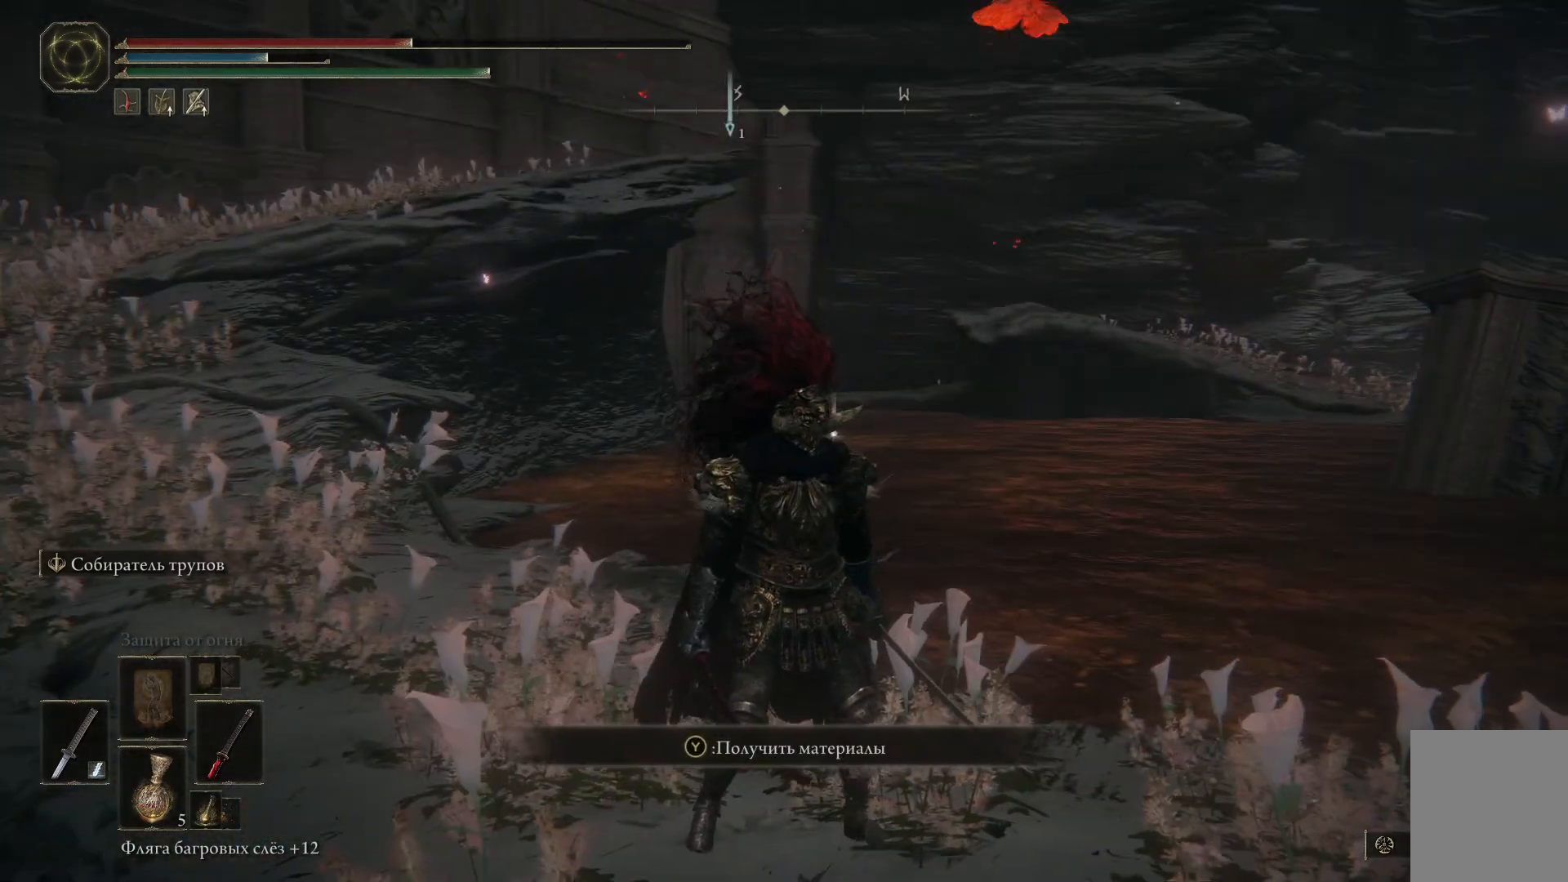
{"buttons": [], "left_stick": "up-left", "right_stick": "center", "events": [[267, "left_stick", "up-left"]]}
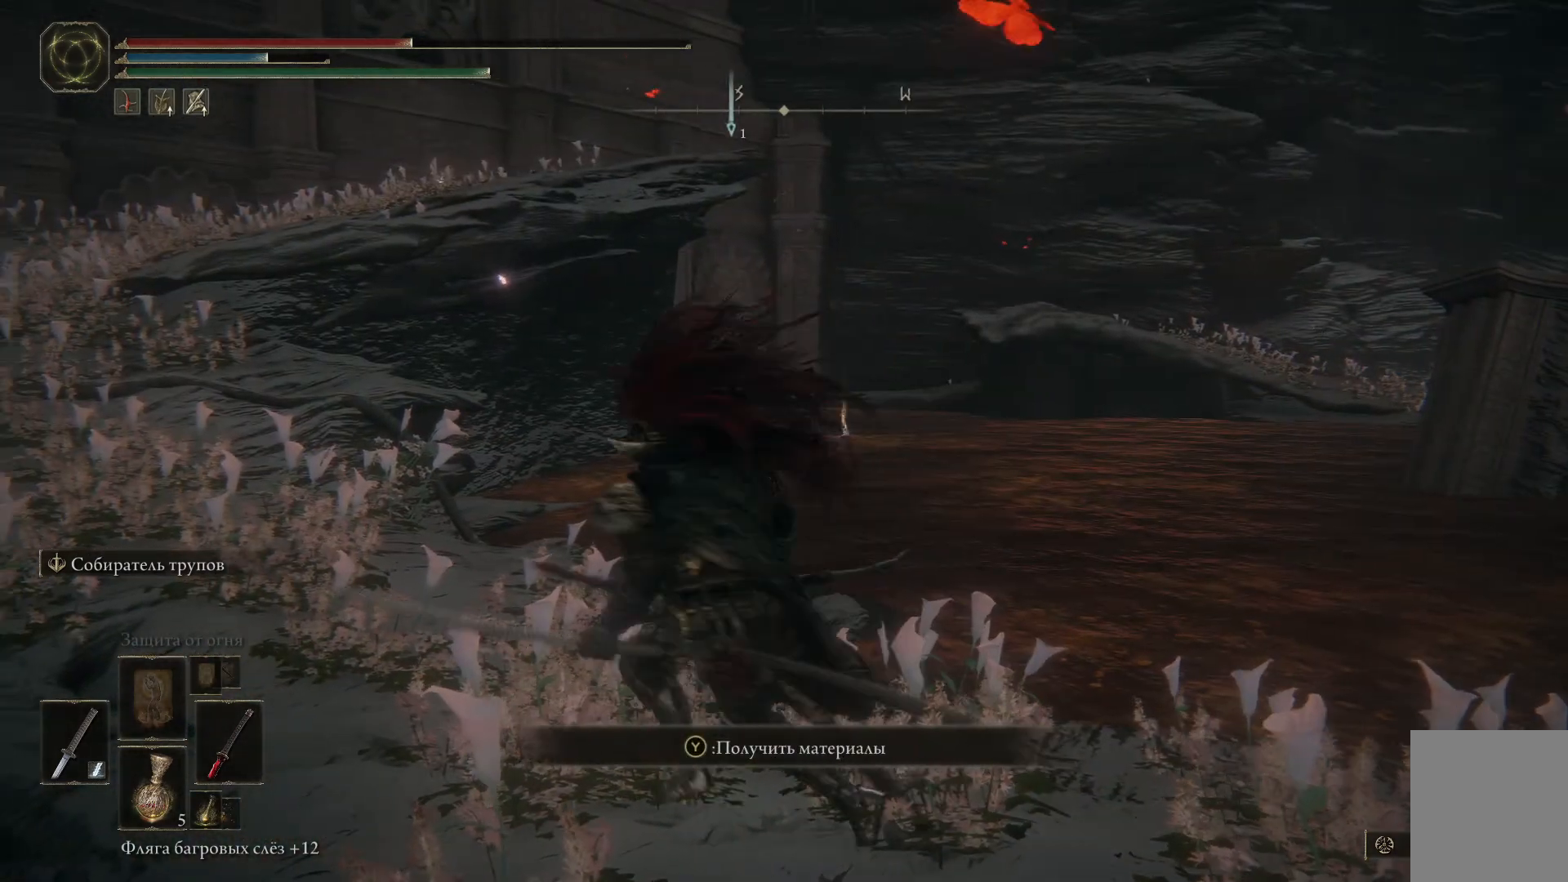
{"buttons": [], "left_stick": "up-left", "right_stick": "center", "events": [[267, "right_stick", "down-right"], [418, "right_stick", "center"]]}
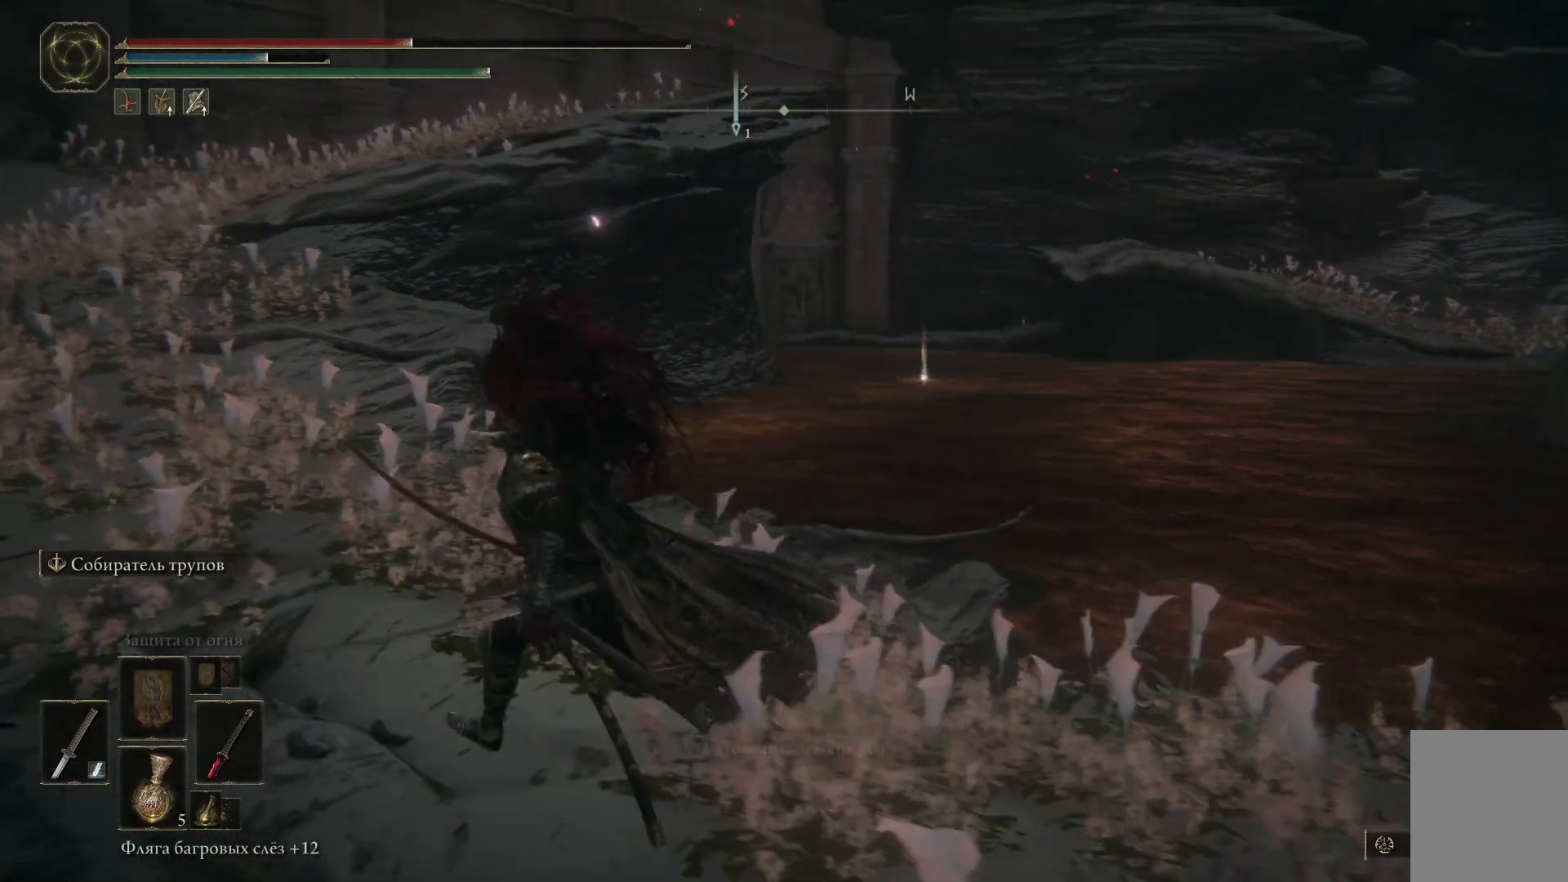
{"buttons": ["B"], "left_stick": "up-left", "right_stick": "center", "events": [[67, "B", "down"]]}
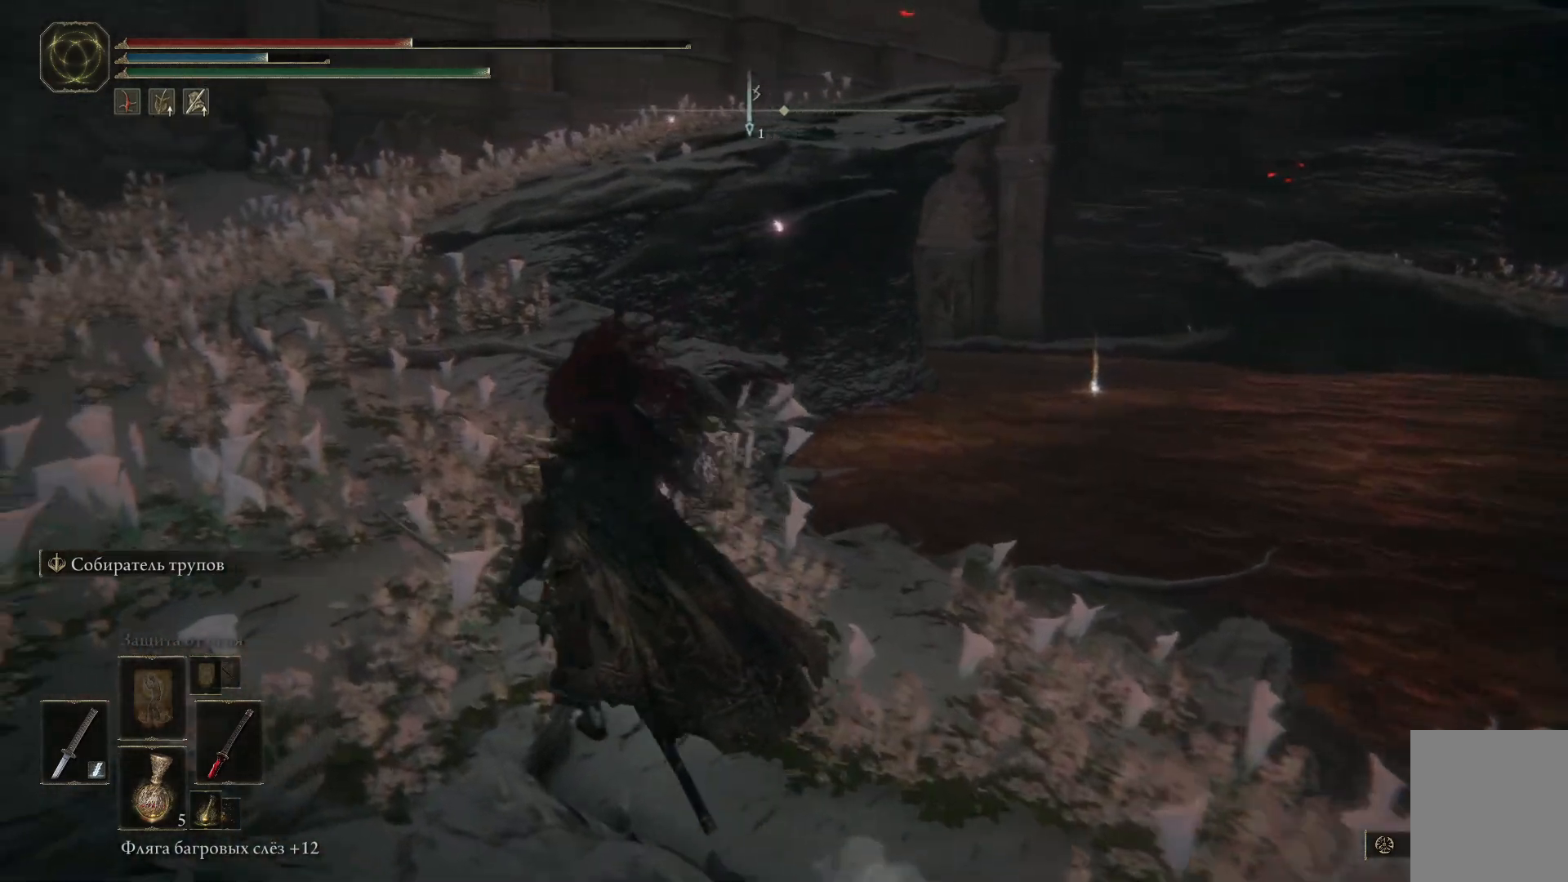
{"buttons": [], "left_stick": "up-left", "right_stick": "center", "events": [[301, "B", "up"]]}
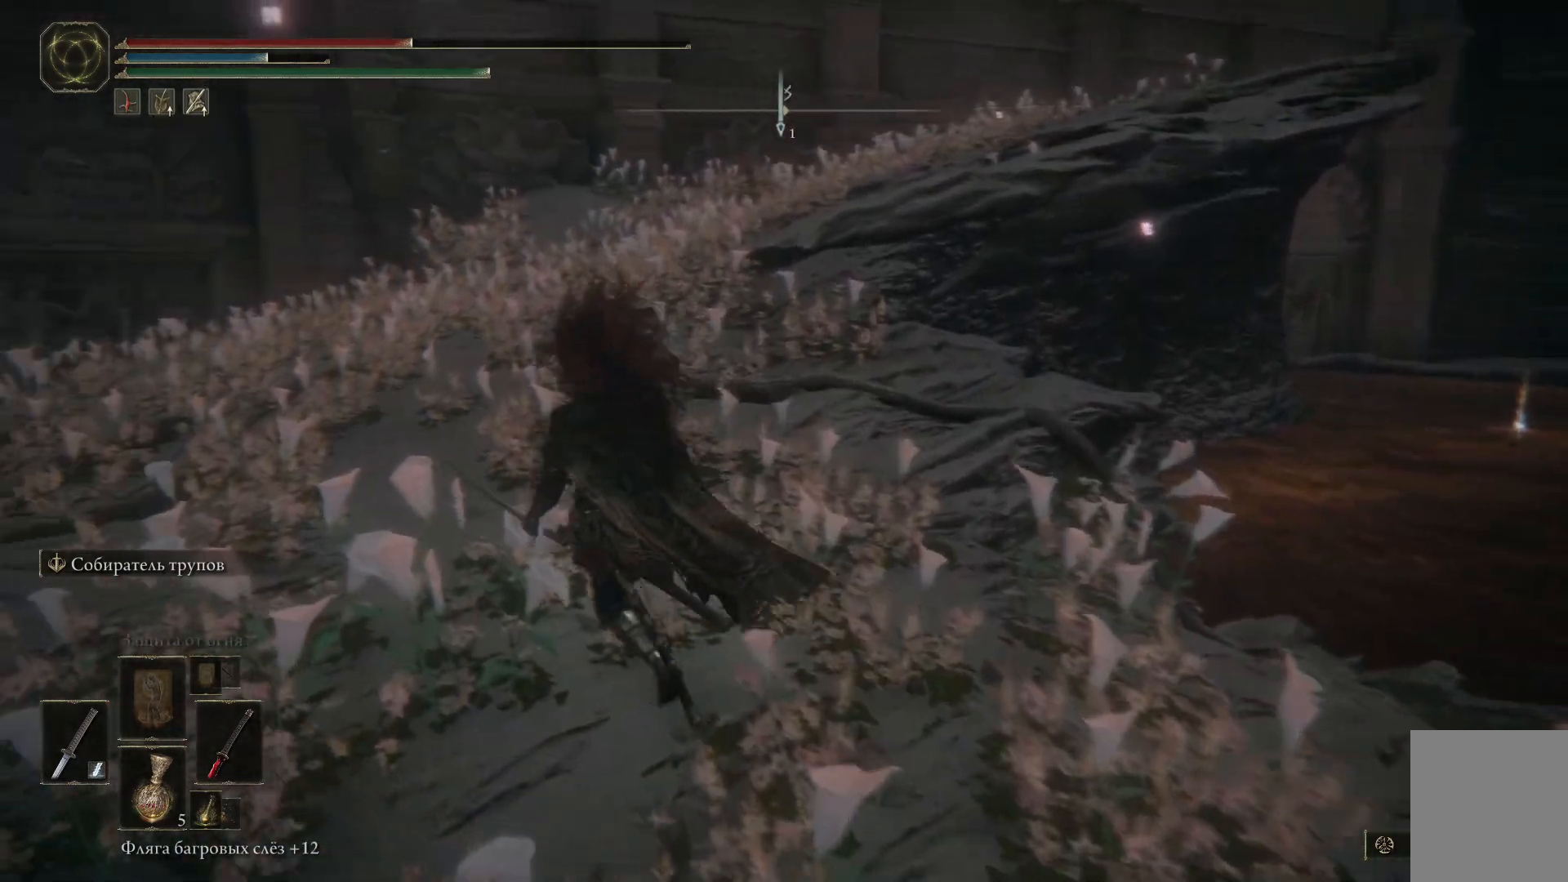
{"buttons": [], "left_stick": "up-left", "right_stick": "down-right", "events": [[83, "right_stick", "right"], [434, "right_stick", "down-right"]]}
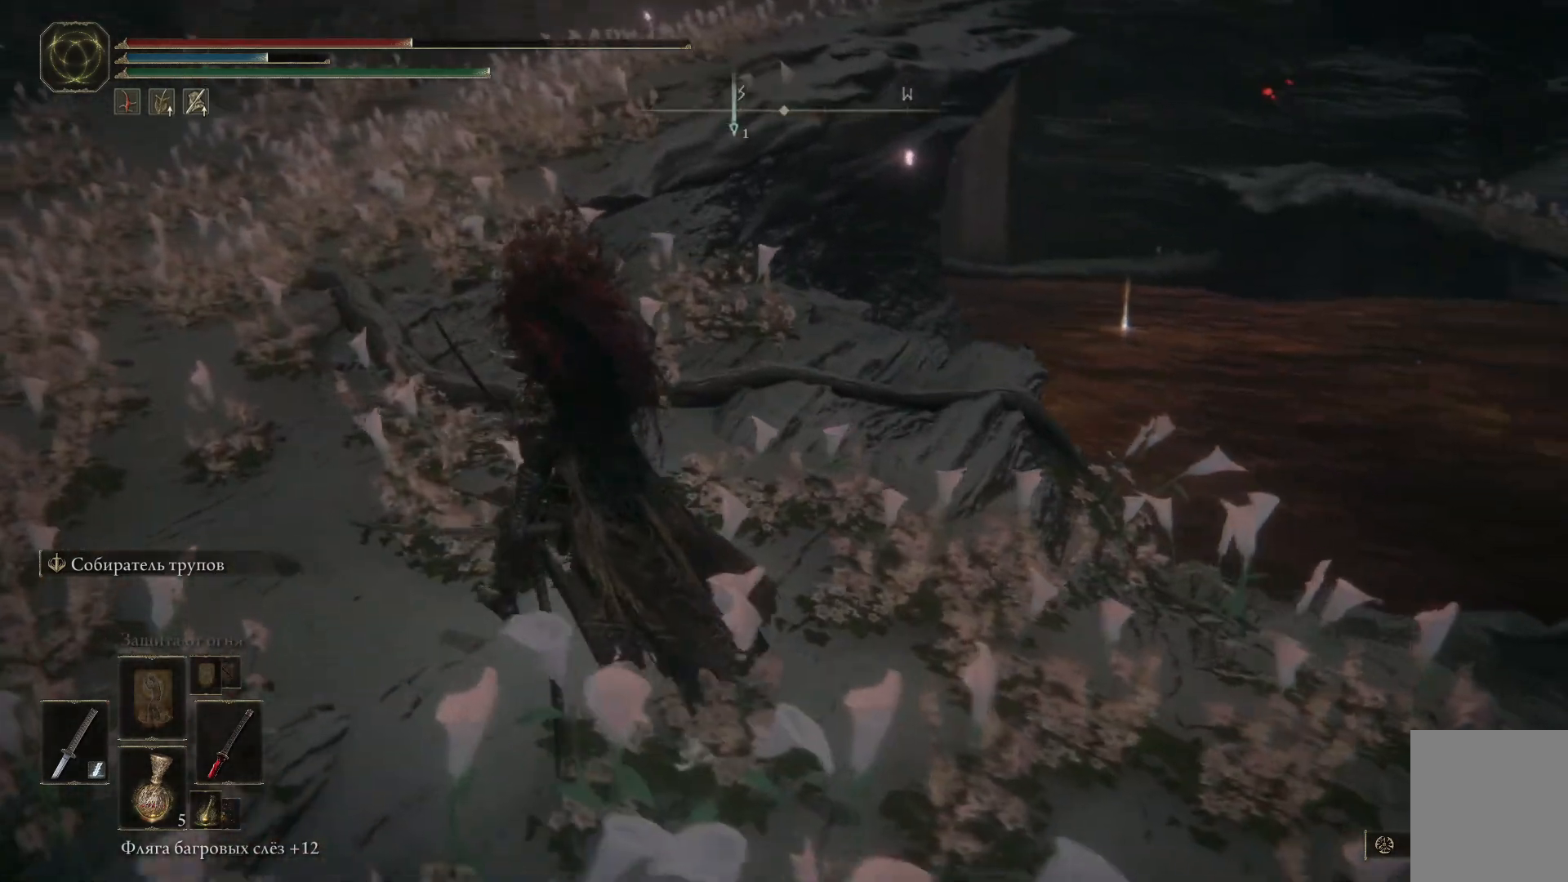
{"buttons": ["B"], "left_stick": "up-left", "right_stick": "center", "events": [[151, "right_stick", "center"], [334, "B", "down"]]}
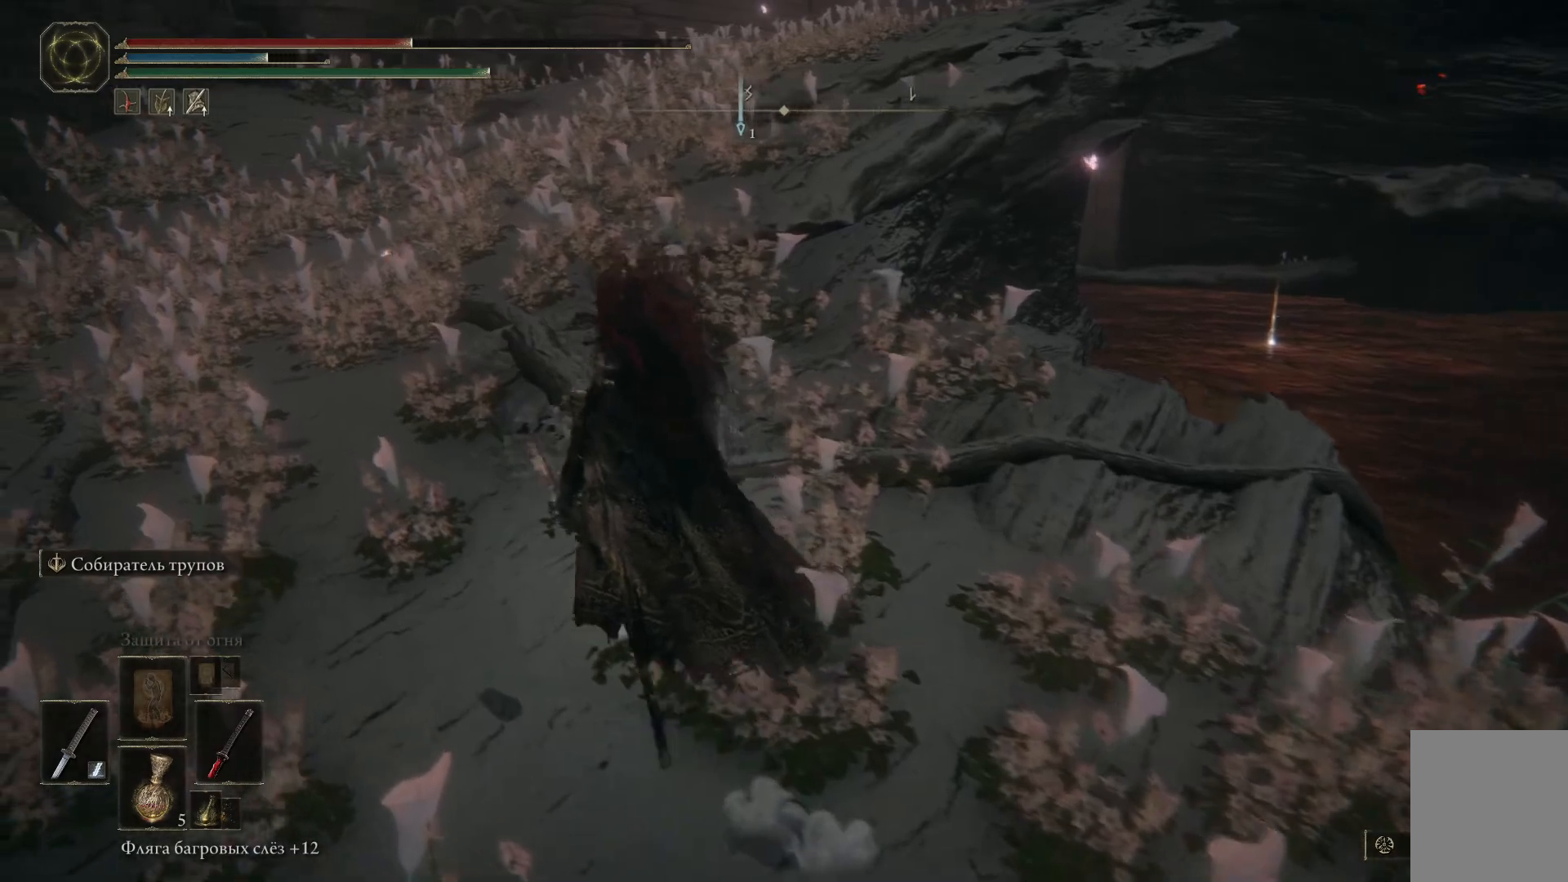
{"buttons": ["B"], "left_stick": "up", "right_stick": "center", "events": [[133, "left_stick", "up"]]}
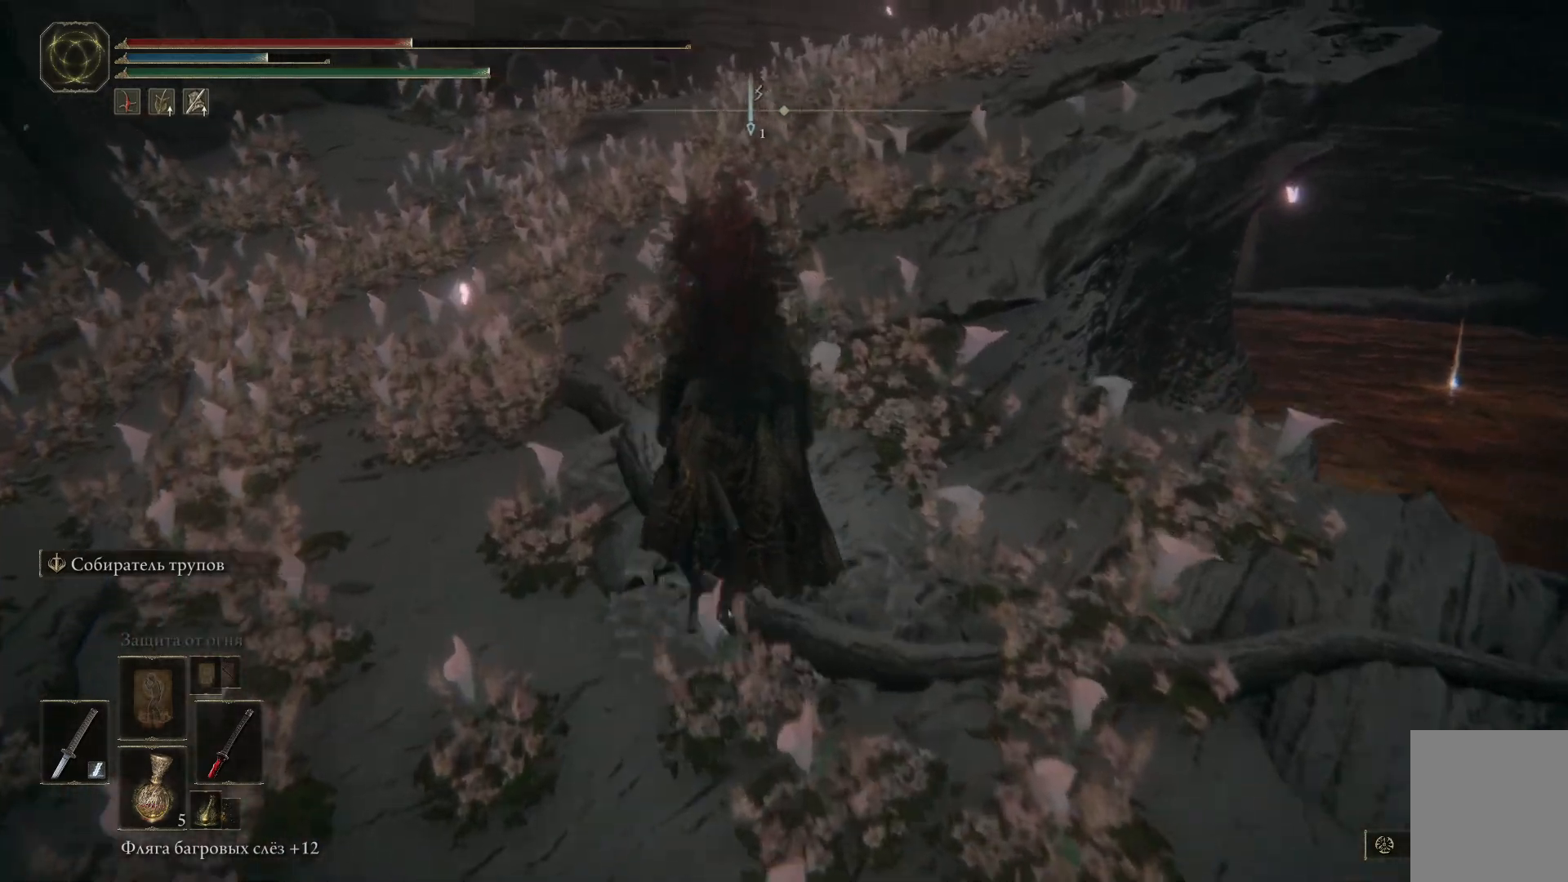
{"buttons": ["B"], "left_stick": "up", "right_stick": "center", "events": []}
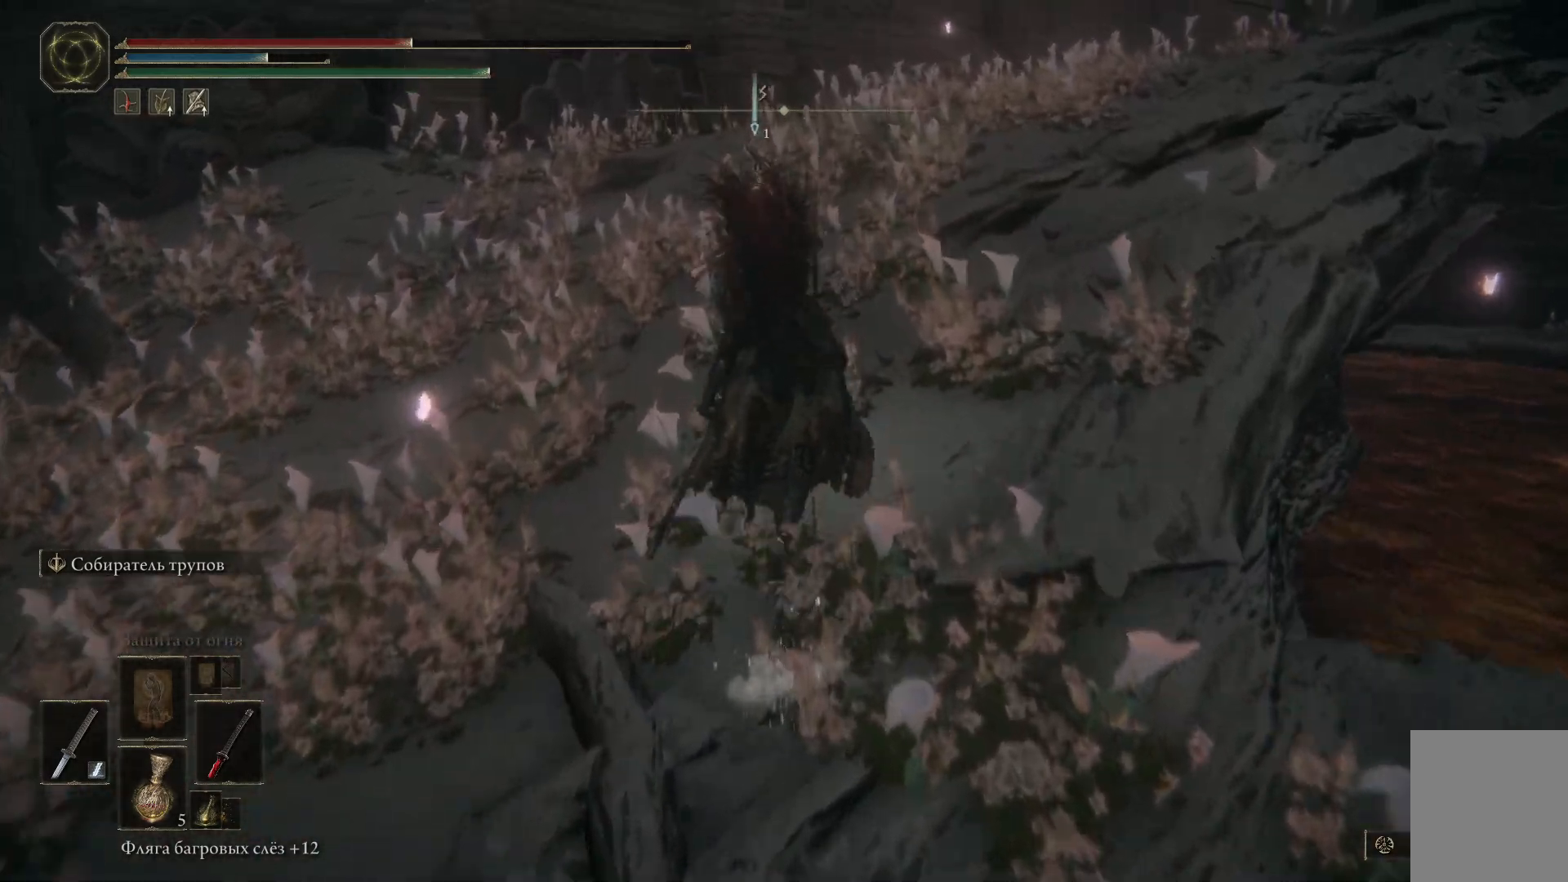
{"buttons": ["B"], "left_stick": "up-right", "right_stick": "center", "events": [[334, "left_stick", "up-right"]]}
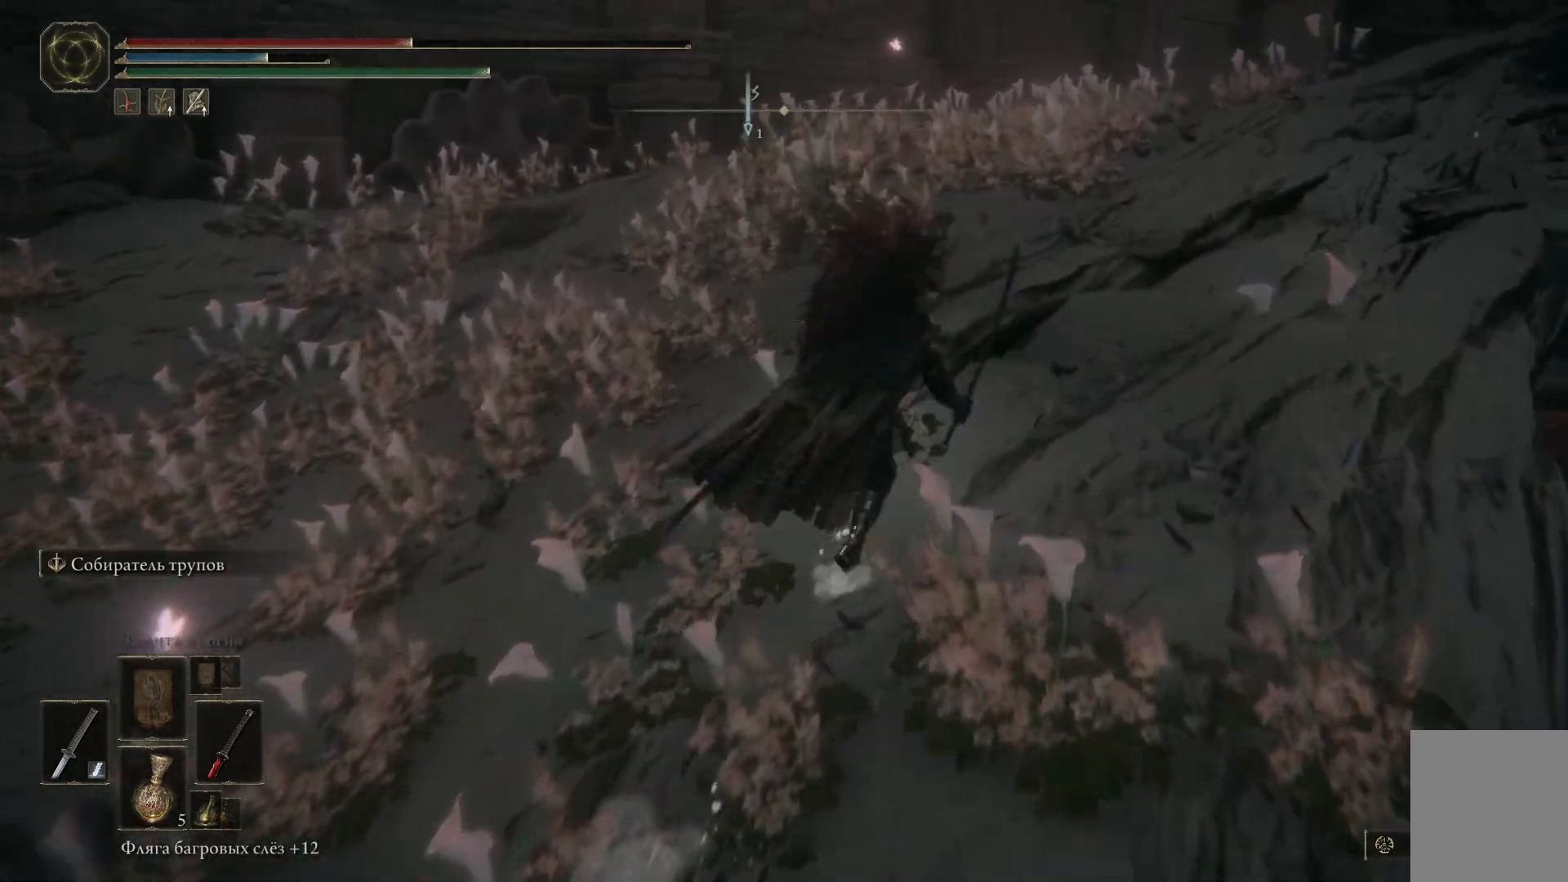
{"buttons": ["B"], "left_stick": "up-right", "right_stick": "center", "events": []}
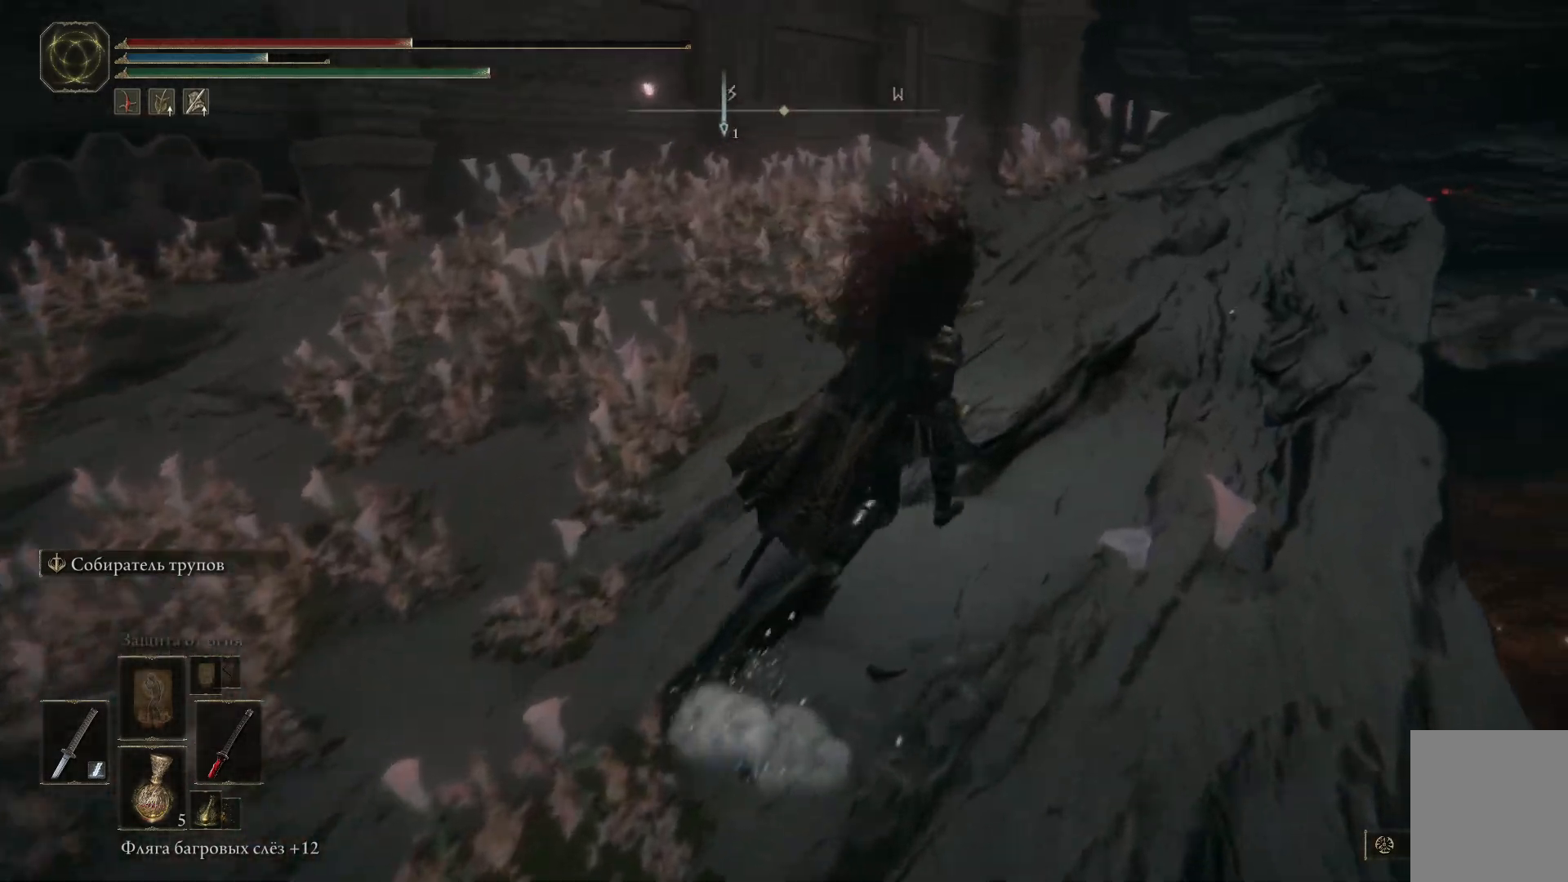
{"buttons": [], "left_stick": "up-right", "right_stick": "center", "events": [[317, "B", "up"]]}
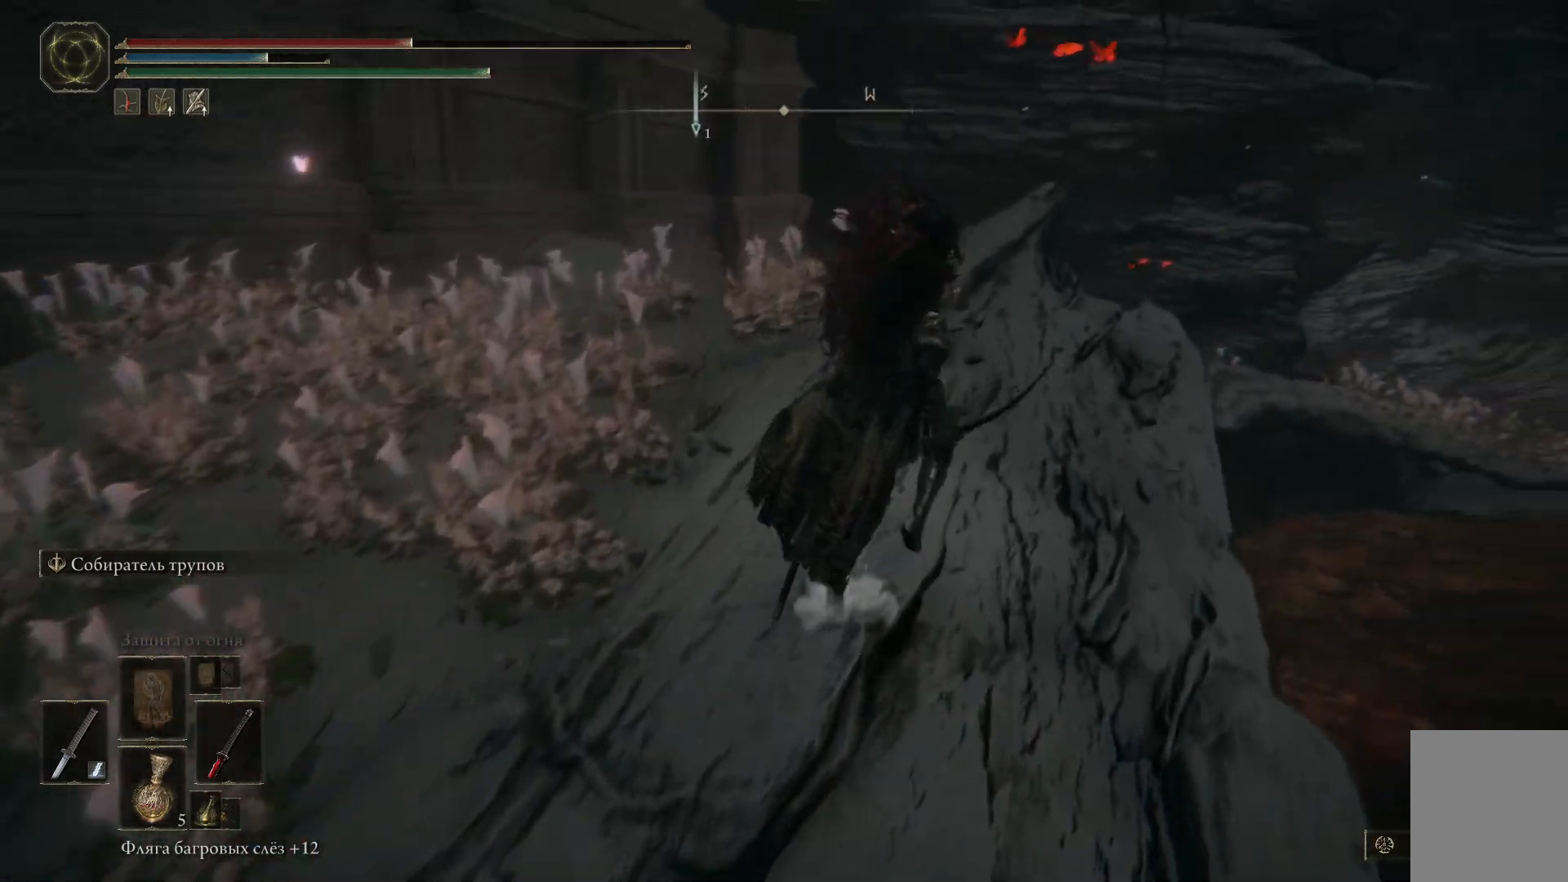
{"buttons": [], "left_stick": "up", "right_stick": "down", "events": [[183, "right_stick", "down"], [434, "left_stick", "up"]]}
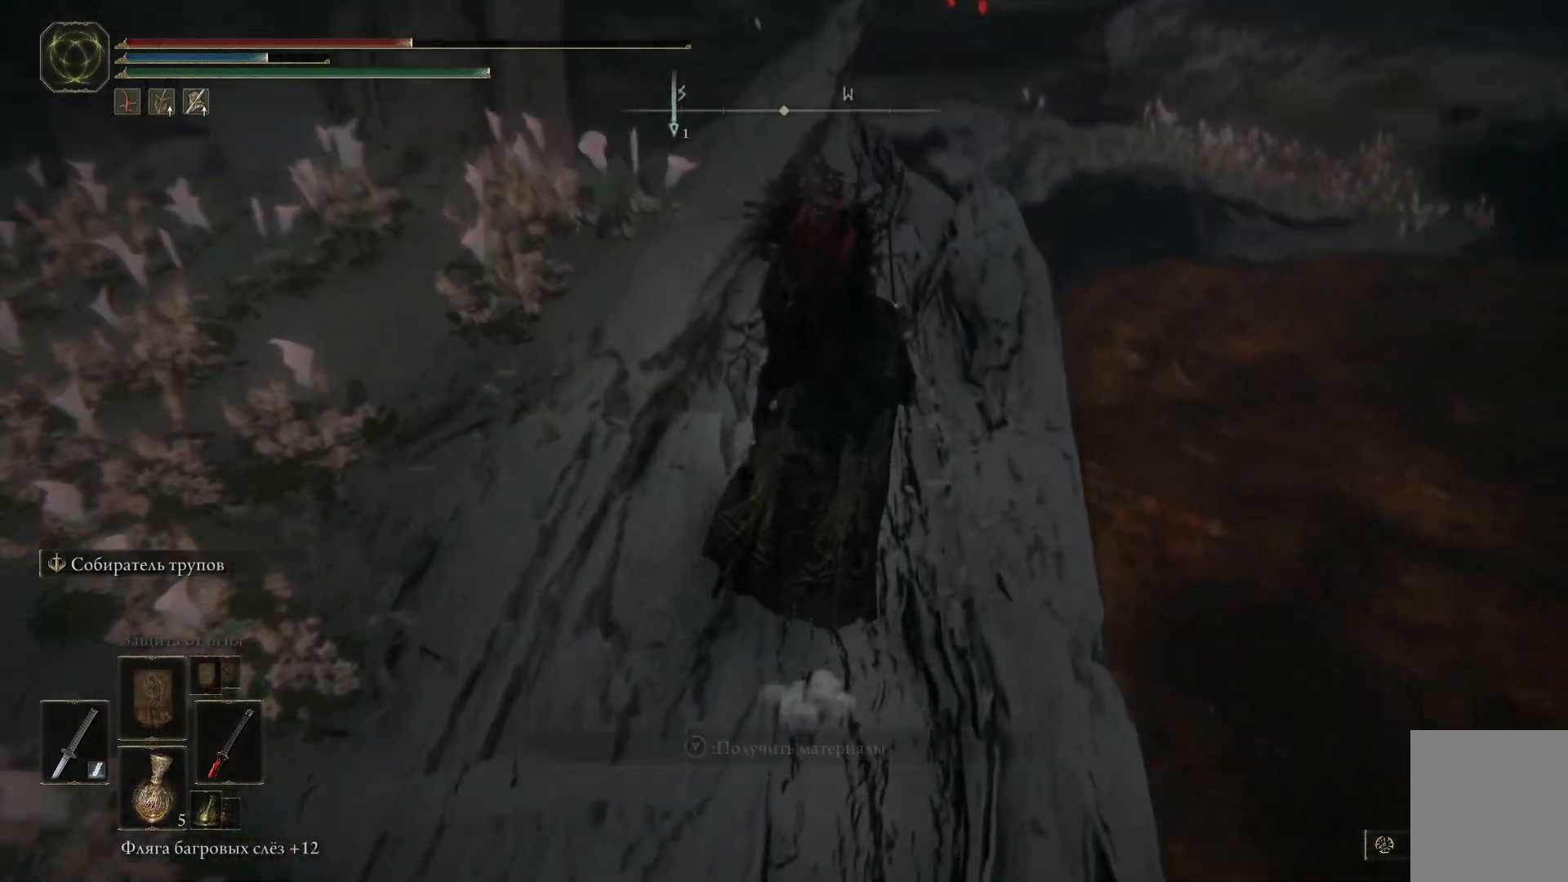
{"buttons": [], "left_stick": "up", "right_stick": "down", "events": []}
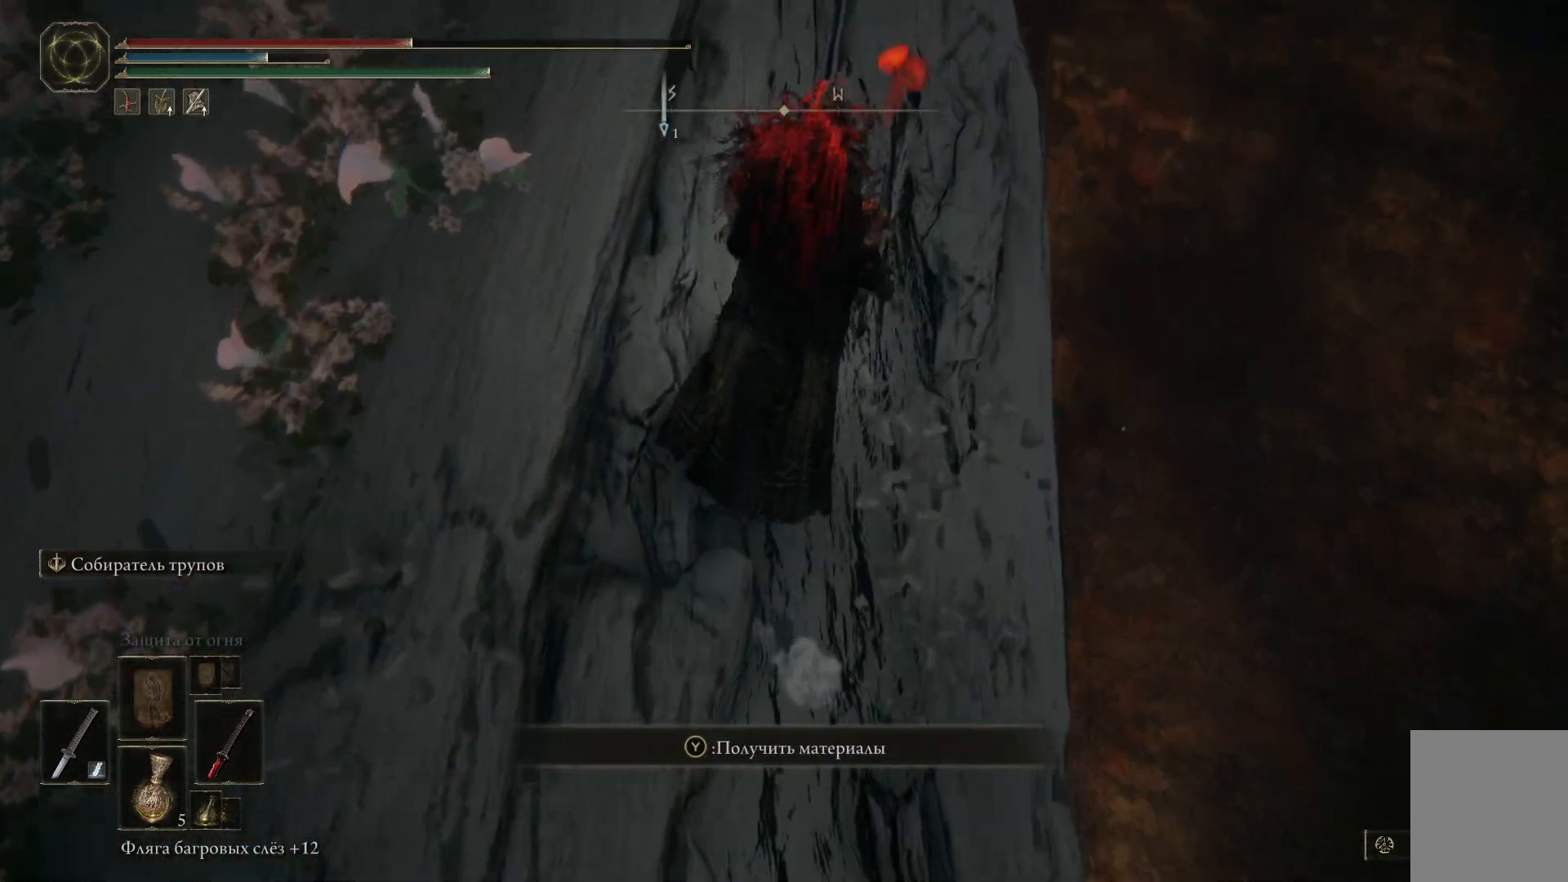
{"buttons": [], "left_stick": "up", "right_stick": "center", "events": [[67, "right_stick", "center"], [117, "left_stick", "center"], [250, "left_stick", "up"]]}
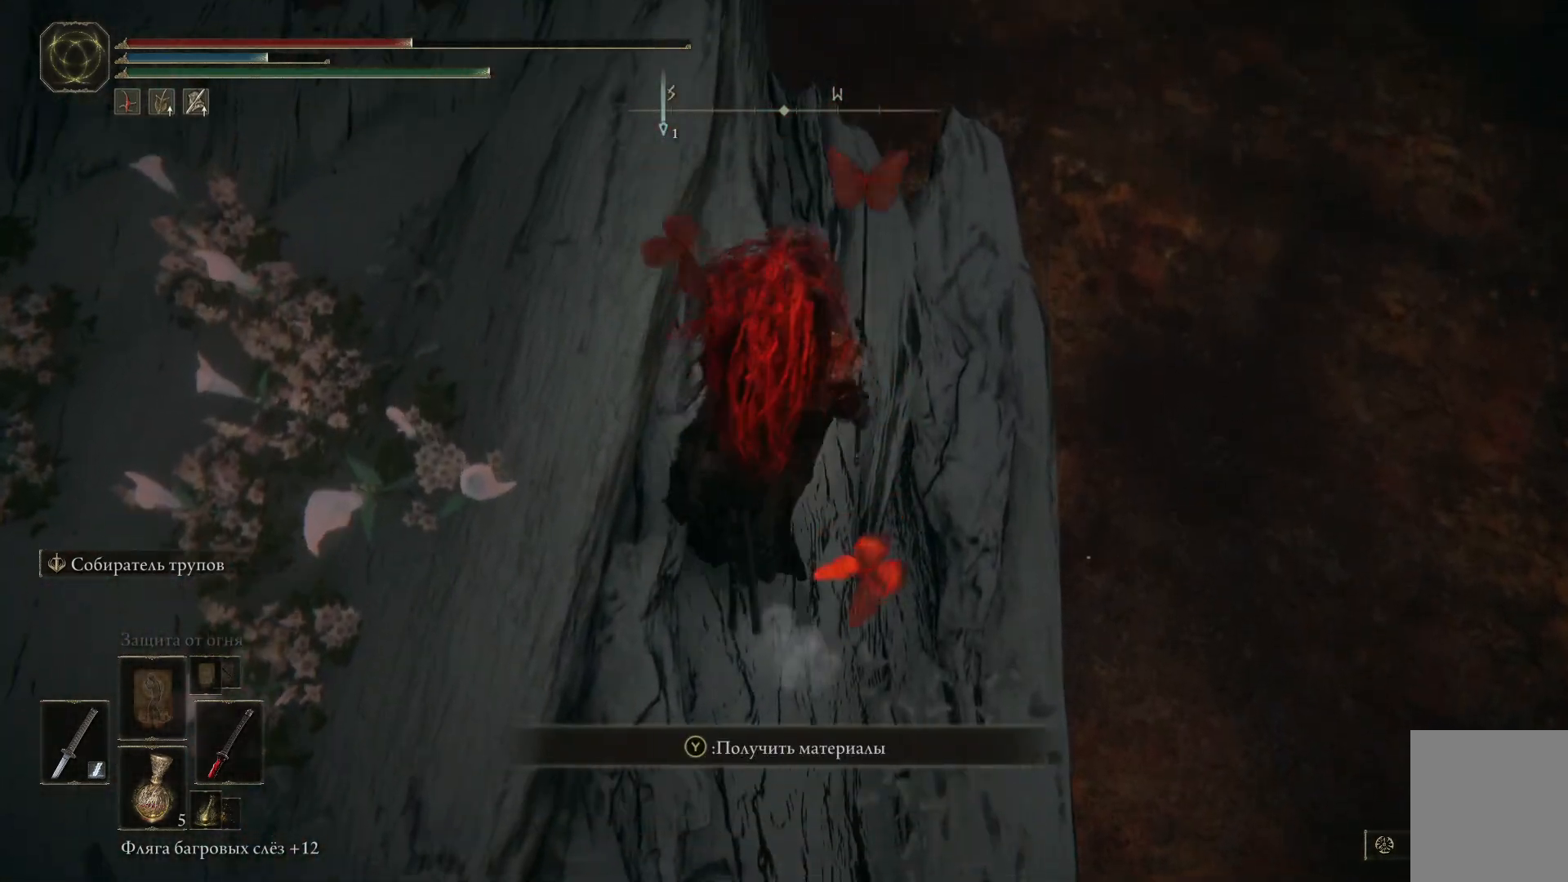
{"buttons": [], "left_stick": "center", "right_stick": "down-left", "events": [[67, "right_stick", "down"], [84, "left_stick", "up-right"], [301, "right_stick", "down-left"], [351, "left_stick", "center"]]}
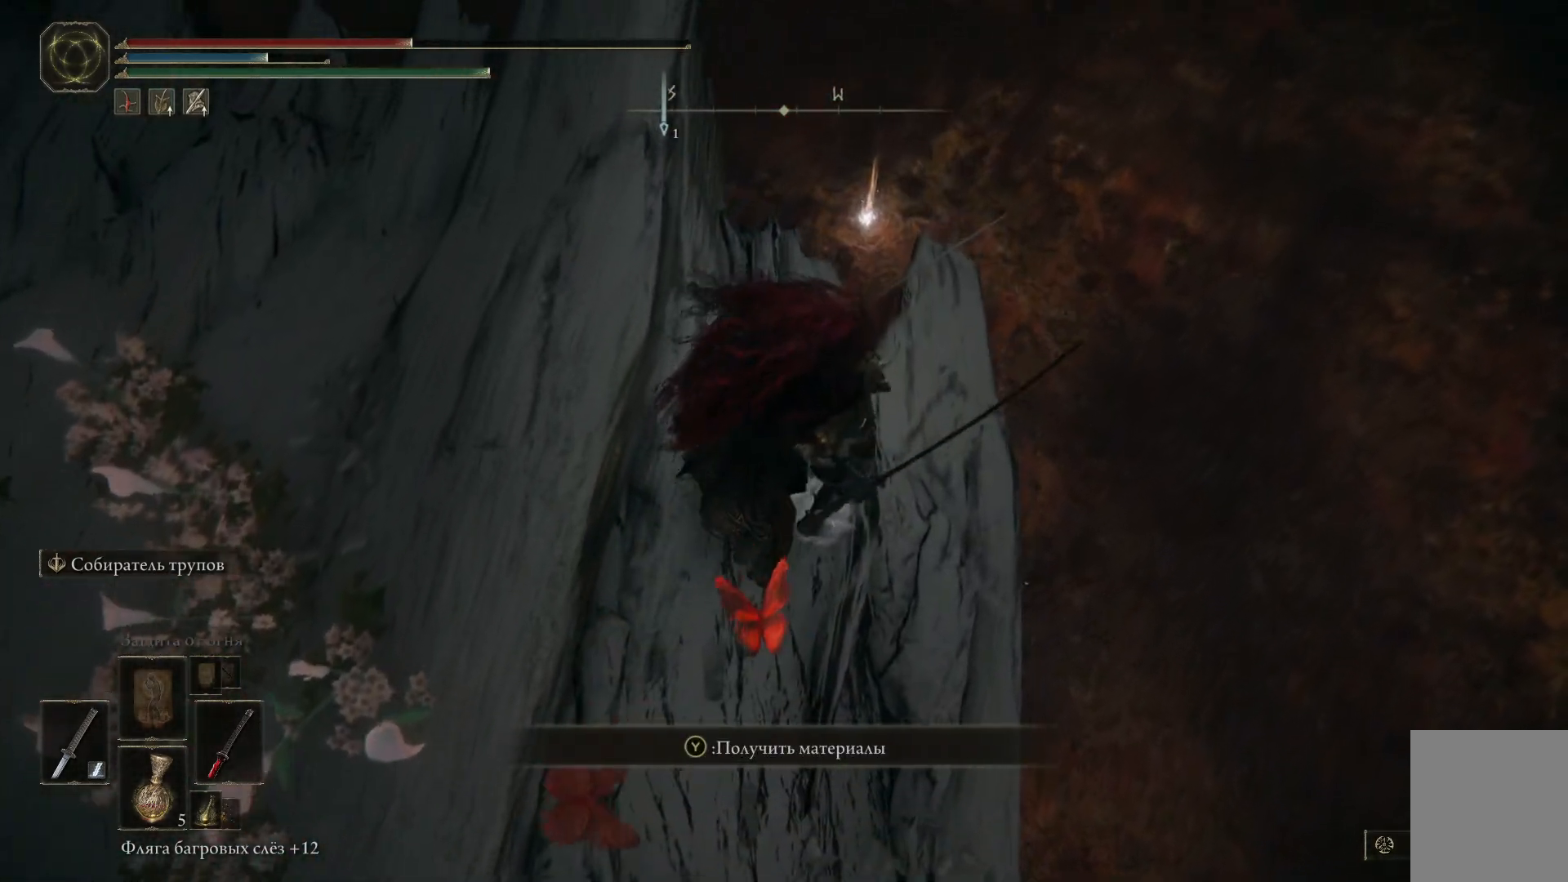
{"buttons": [], "left_stick": "center", "right_stick": "up-left", "events": [[16, "left_stick", "up"], [50, "right_stick", "center"], [267, "left_stick", "center"], [350, "right_stick", "left"], [400, "right_stick", "up-left"]]}
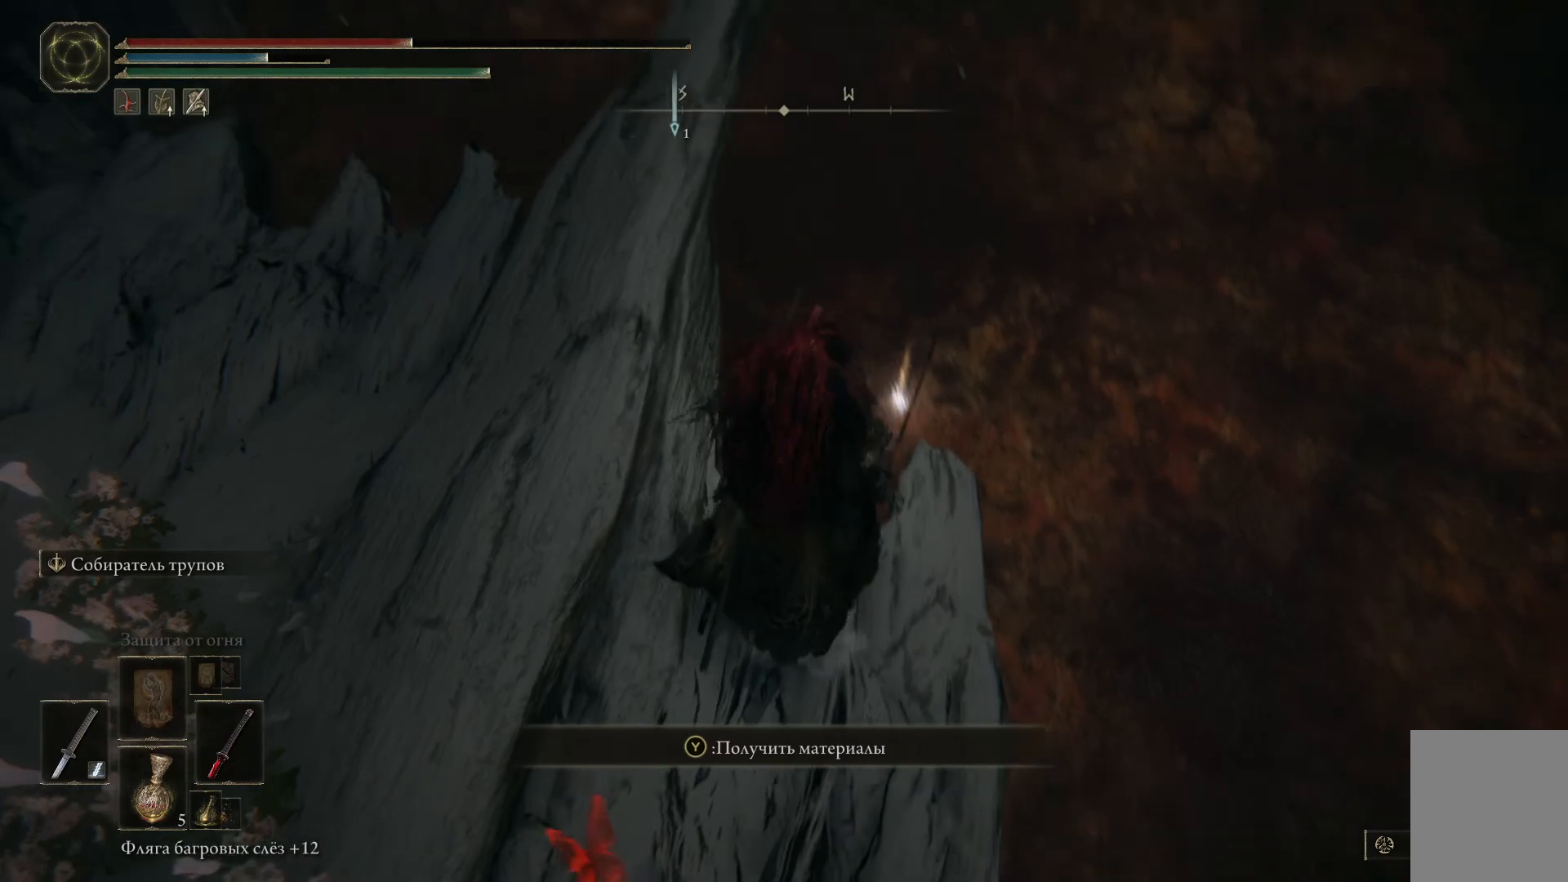
{"buttons": [], "left_stick": "center", "right_stick": "down-left", "events": [[200, "right_stick", "left"], [301, "right_stick", "center"], [467, "right_stick", "down-left"]]}
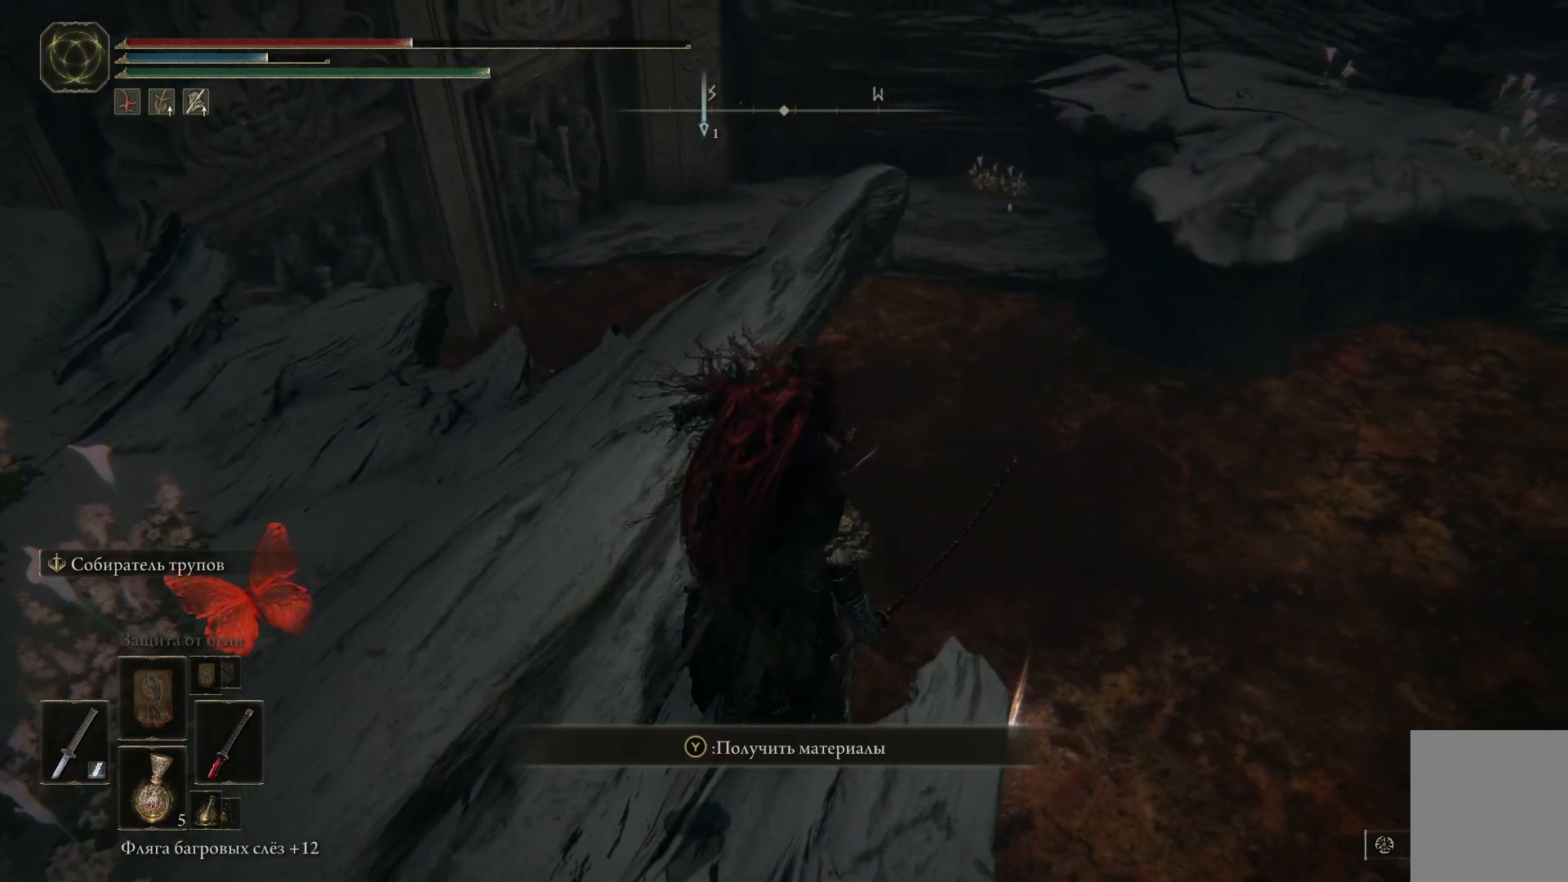
{"buttons": [], "left_stick": "center", "right_stick": "center", "events": [[133, "right_stick", "left"], [434, "right_stick", "center"]]}
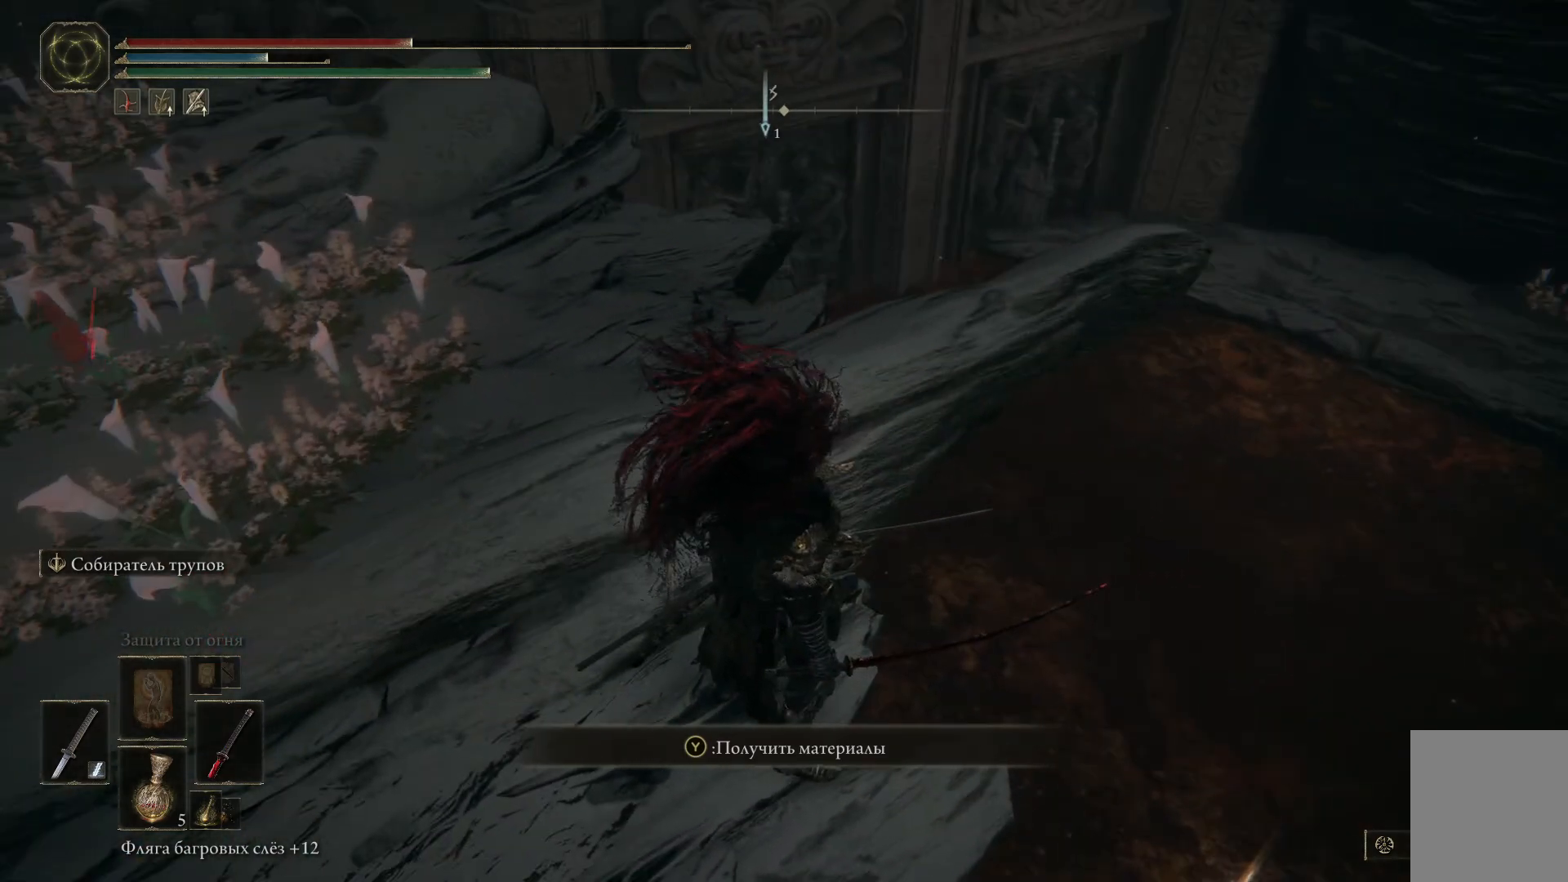
{"buttons": [], "left_stick": "center", "right_stick": "right", "events": [[34, "right_stick", "up-left"], [267, "right_stick", "center"], [334, "right_stick", "right"]]}